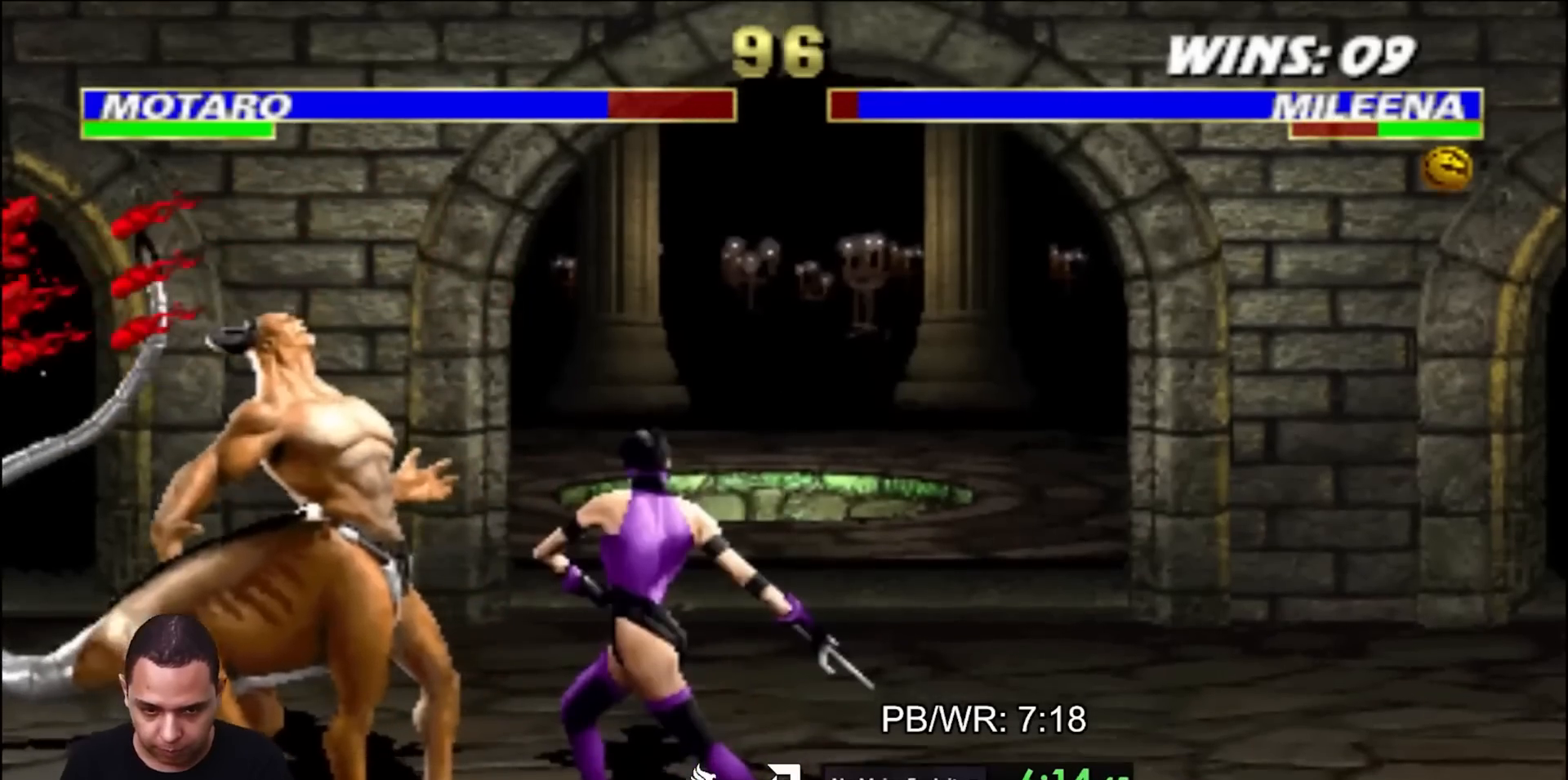
Gameplay with a controller (arcade stick); each line is a JSON object with the inputs held at the frame after it. "events" lists button and stick changes between this image and that frame as [ms after this image, input, new state], when the widget could be followed in between. Not read: L2 L3 R3 other_buttons.
{"buttons": ["CROSS"], "events": [[267, "DPAD_LEFT", "up"], [283, "DPAD_UP", "up"], [500, "CROSS", "down"]]}
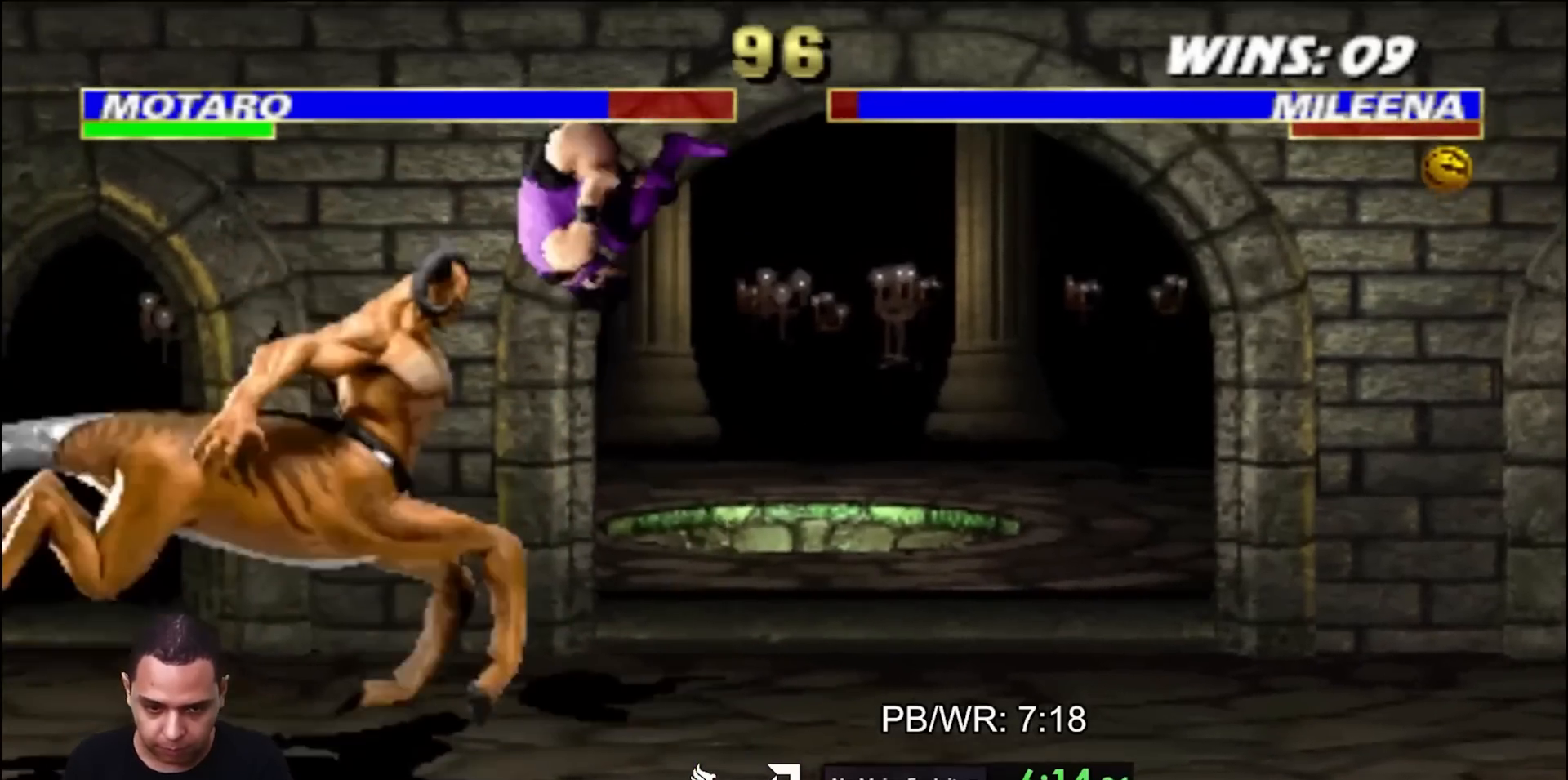
{"buttons": ["DPAD_UP"], "events": [[67, "CROSS", "up"], [167, "DPAD_UP", "down"], [317, "CROSS", "down"], [367, "CROSS", "up"], [467, "CROSS", "down"], [500, "CROSS", "up"]]}
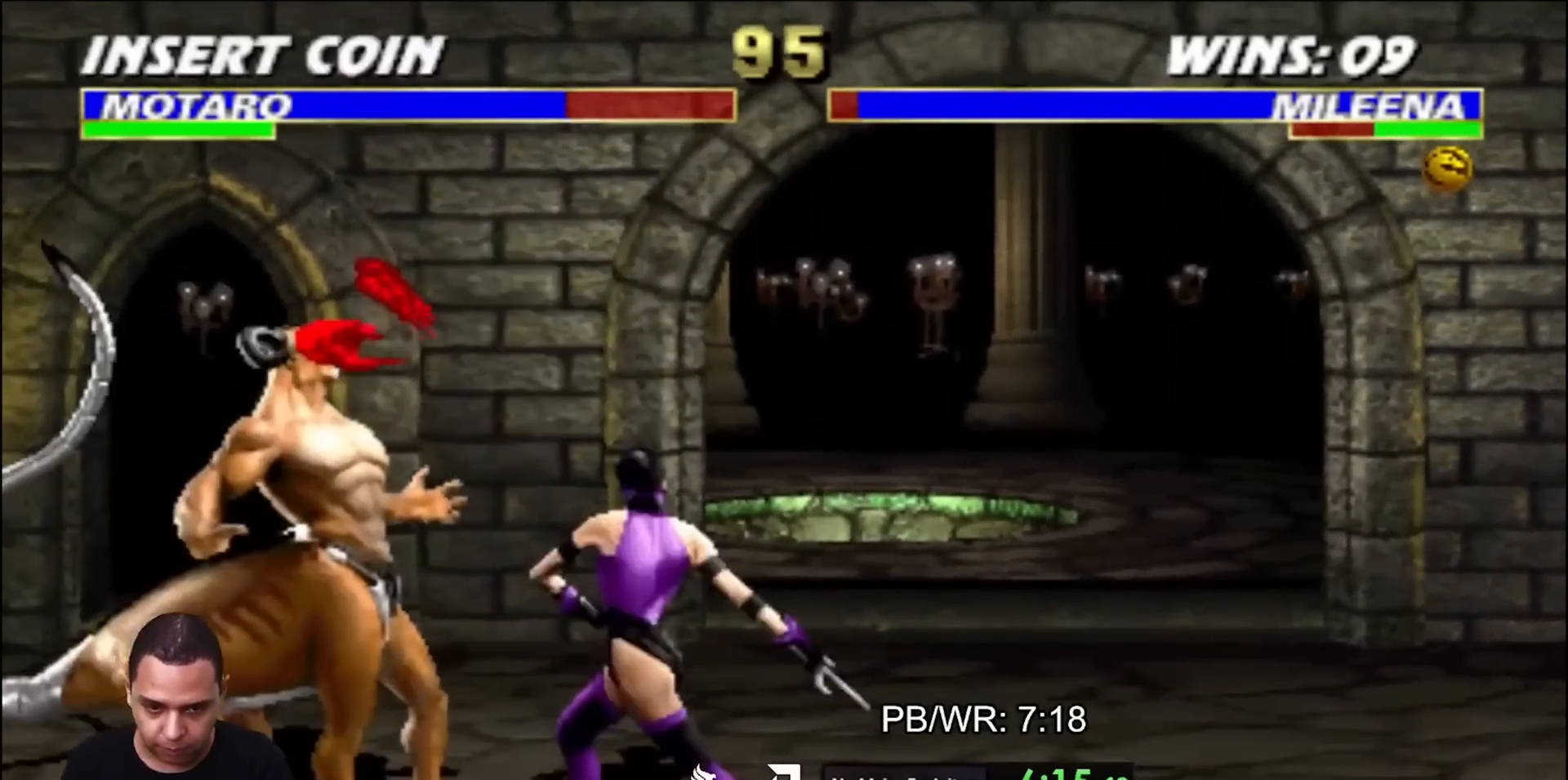
{"buttons": ["DPAD_UP", "DPAD_LEFT"], "events": [[67, "CROSS", "down"], [83, "CIRCLE", "down"], [133, "CROSS", "up"], [167, "CIRCLE", "up"], [333, "DPAD_LEFT", "down"]]}
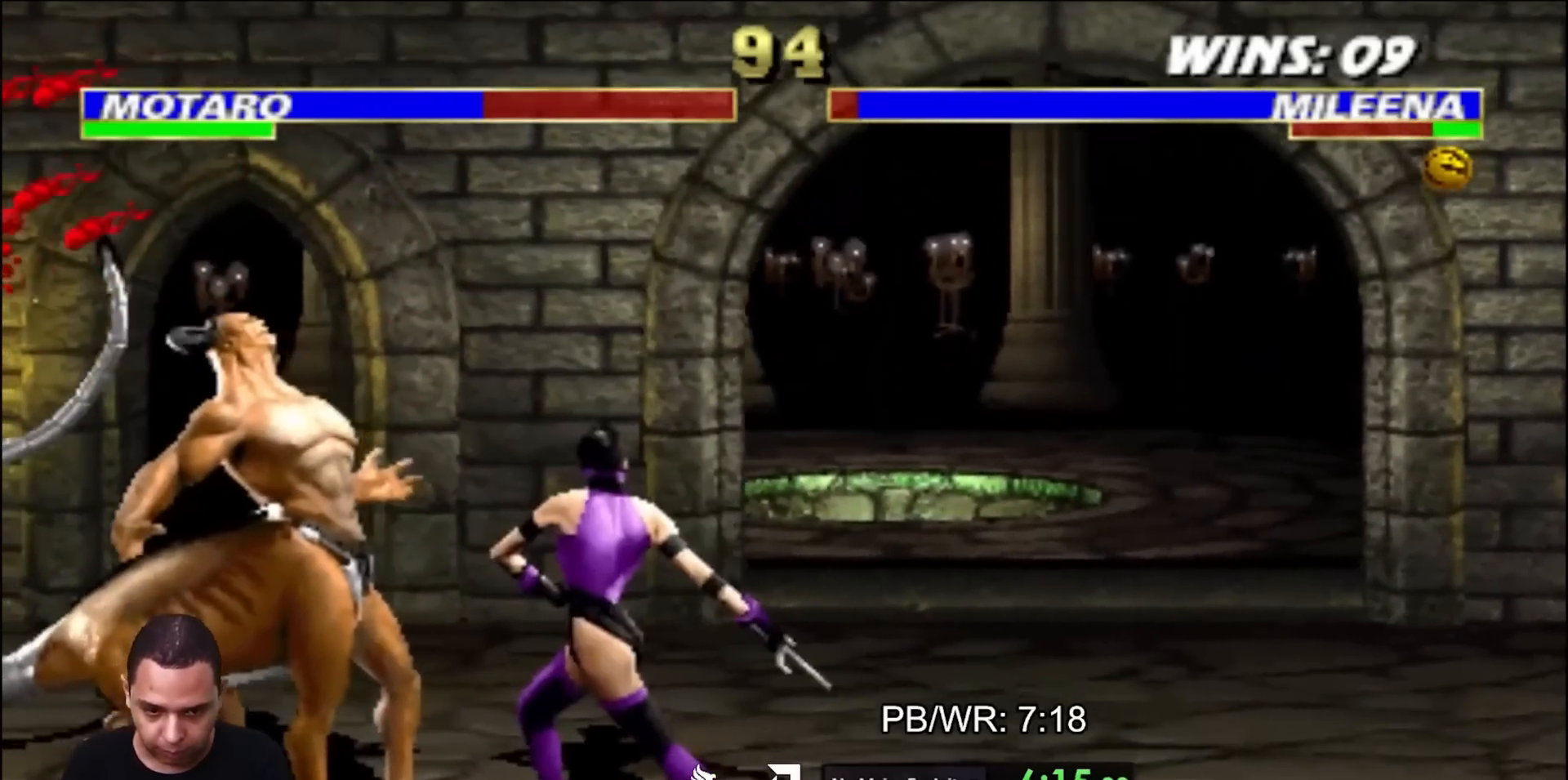
{"buttons": [], "events": [[283, "DPAD_LEFT", "up"], [300, "DPAD_UP", "up"]]}
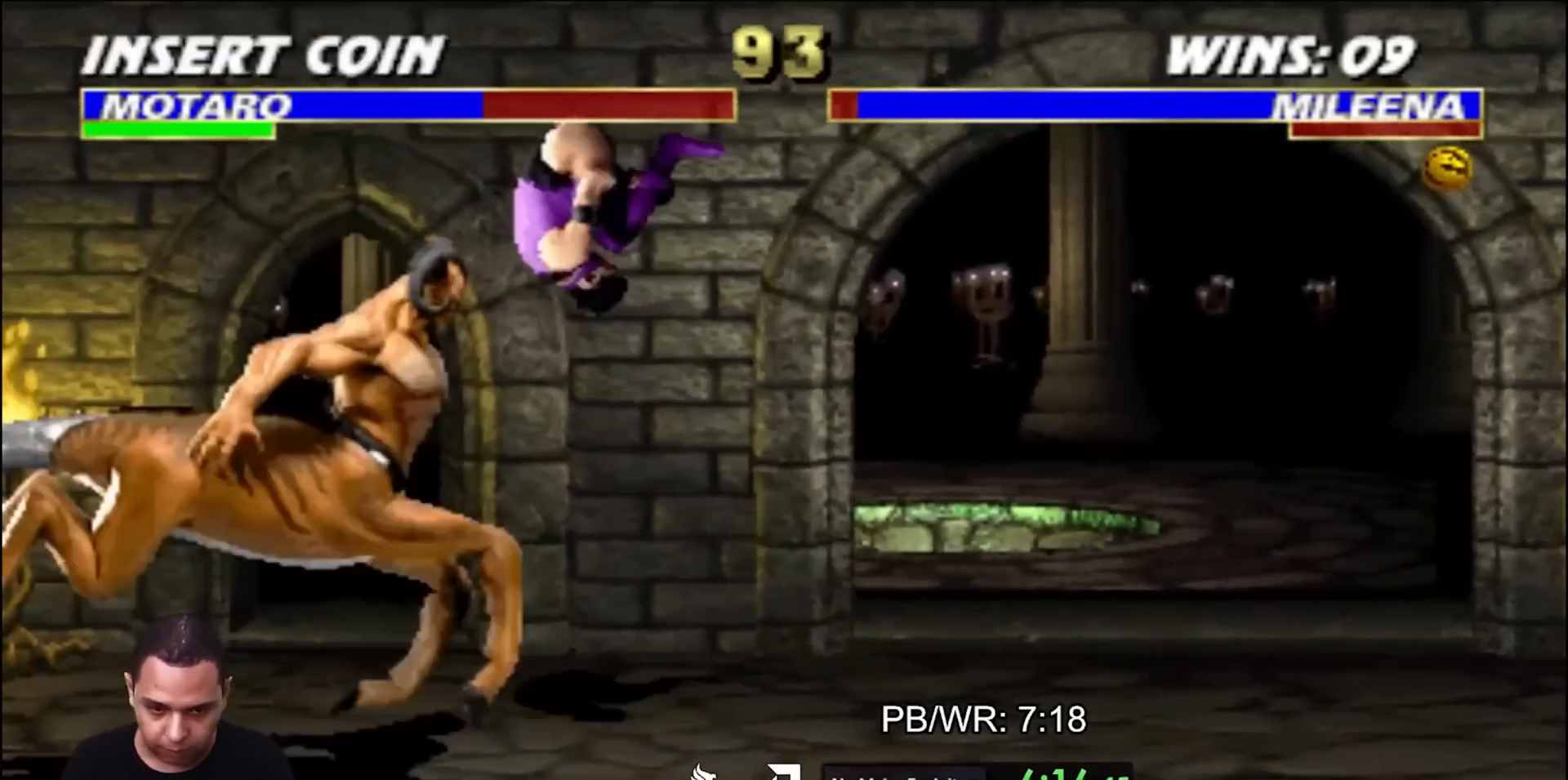
{"buttons": ["CROSS", "DPAD_UP"], "events": [[17, "CROSS", "down"], [67, "CROSS", "up"], [233, "DPAD_UP", "down"], [317, "CROSS", "down"], [367, "CROSS", "up"], [467, "CROSS", "down"]]}
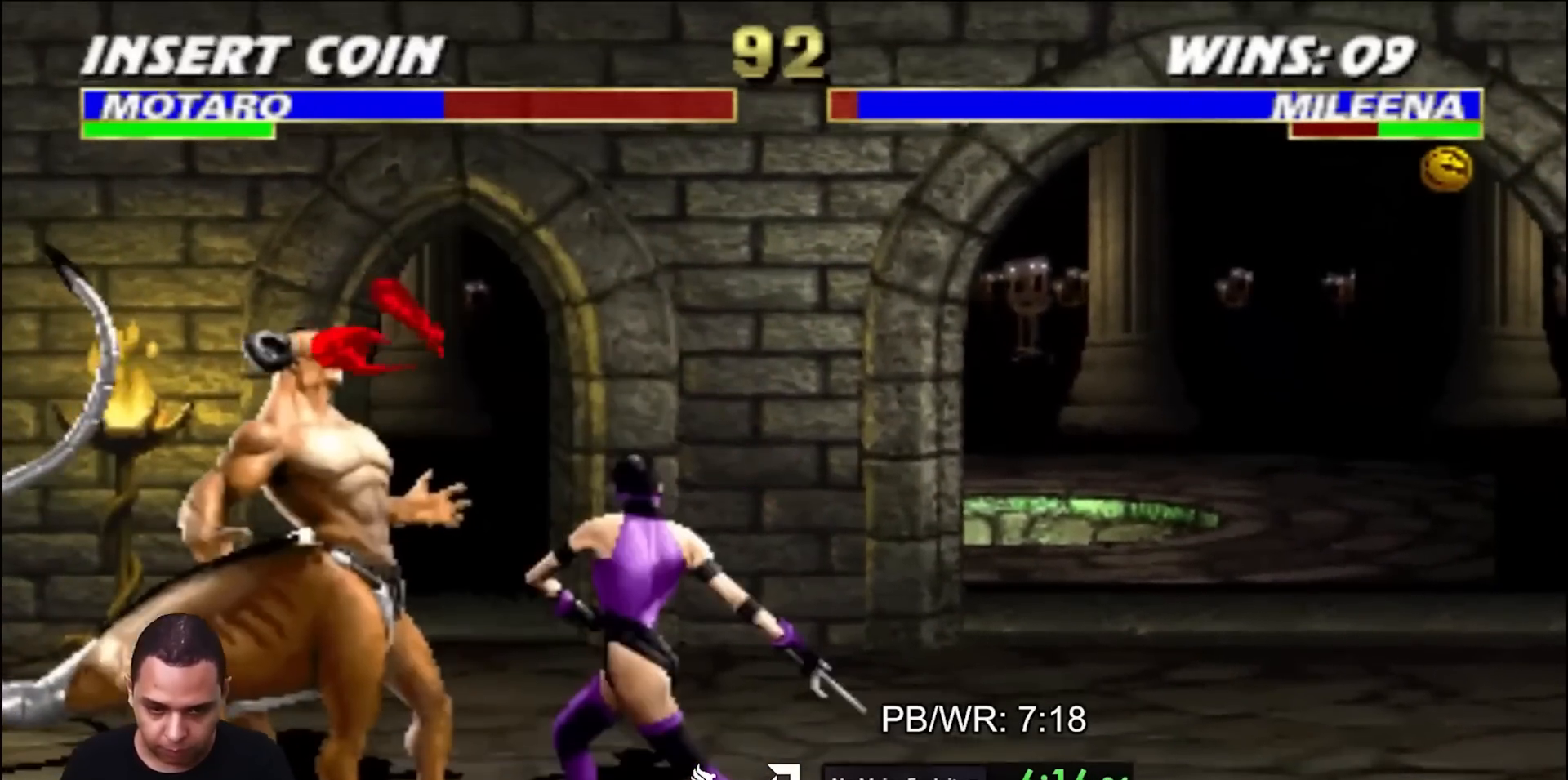
{"buttons": ["DPAD_UP", "DPAD_LEFT"], "events": [[17, "CROSS", "up"], [67, "CROSS", "down"], [100, "CIRCLE", "down"], [150, "CROSS", "up"], [150, "DPAD_LEFT", "down"], [167, "CIRCLE", "up"]]}
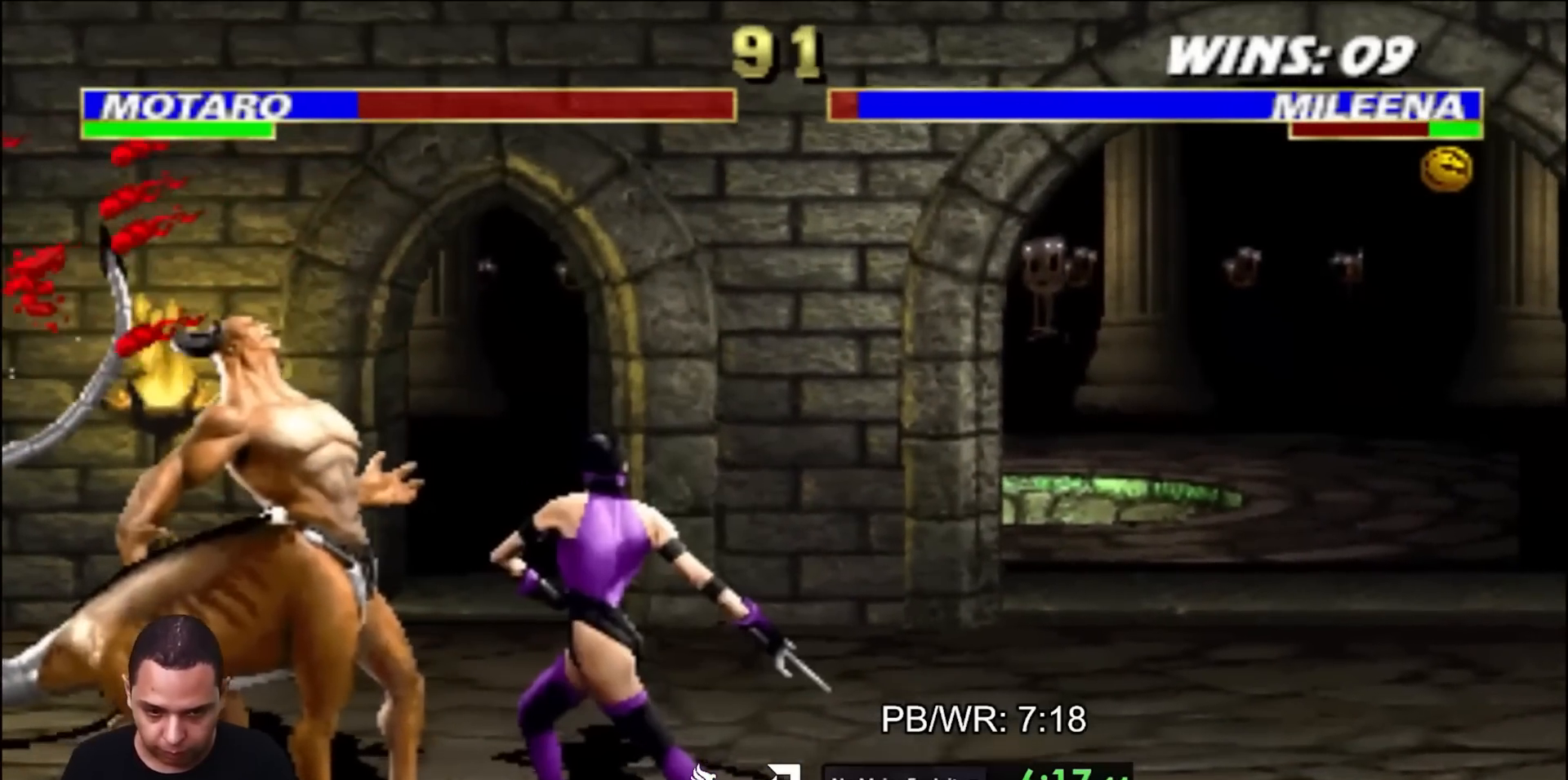
{"buttons": [], "events": [[317, "DPAD_LEFT", "up"], [333, "DPAD_UP", "up"]]}
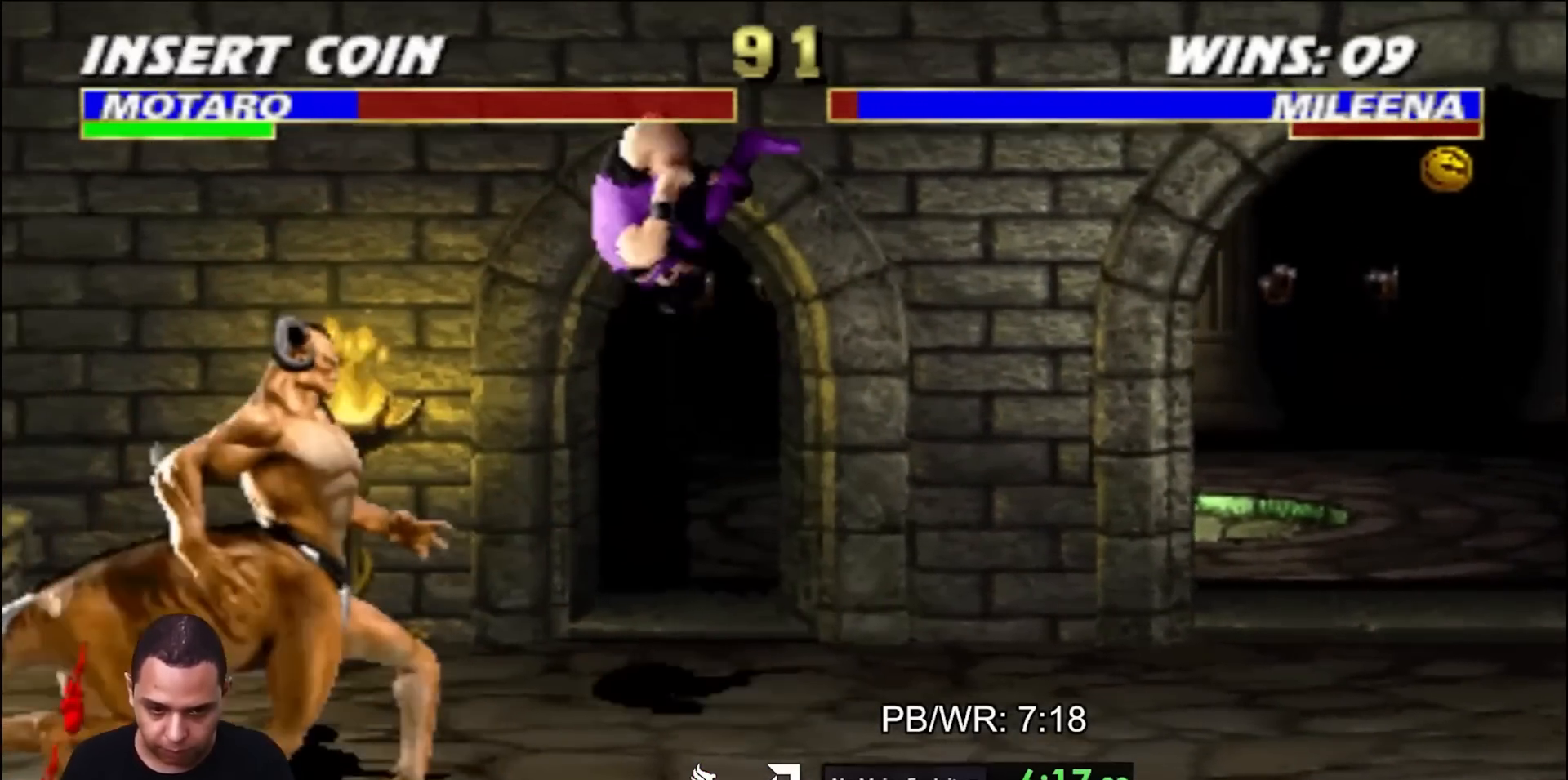
{"buttons": ["R2", "DPAD_LEFT"], "events": [[433, "DPAD_LEFT", "down"], [450, "R2", "down"]]}
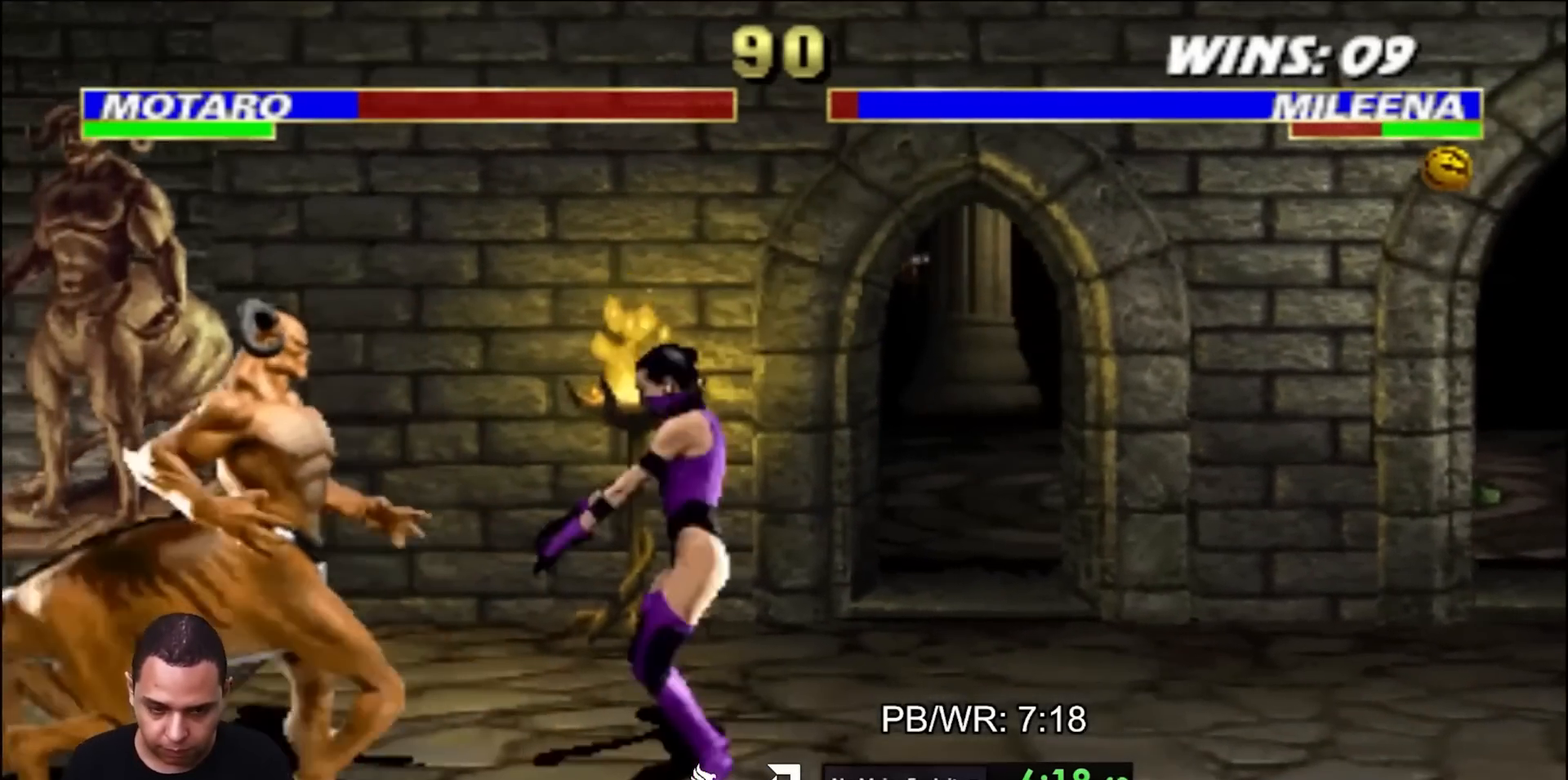
{"buttons": ["CROSS", "DPAD_UP"], "events": [[217, "R2", "up"], [350, "CROSS", "down"], [400, "DPAD_LEFT", "up"], [400, "DPAD_UP", "down"], [417, "CROSS", "up"], [500, "CROSS", "down"]]}
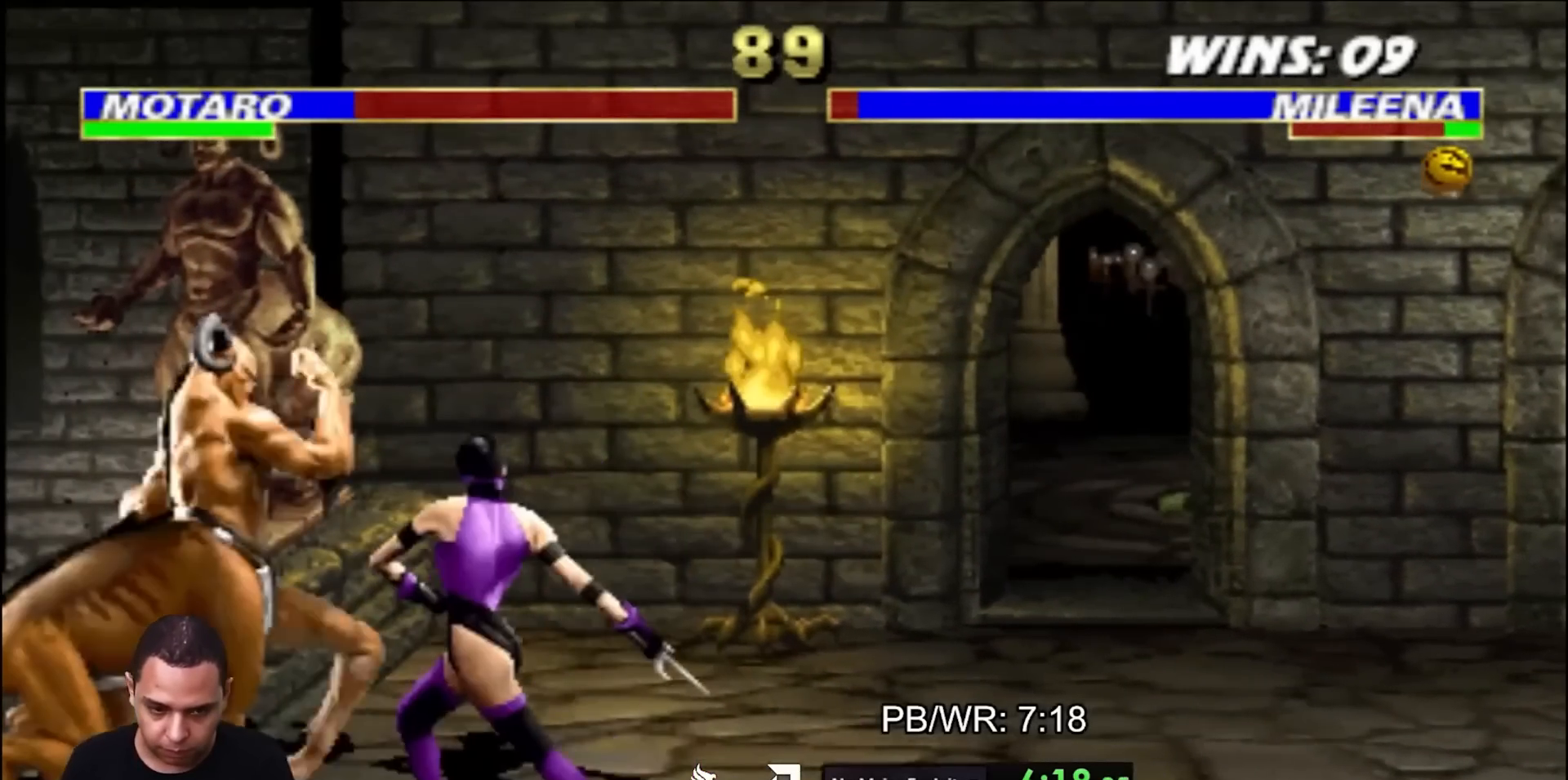
{"buttons": [], "events": [[67, "CROSS", "up"], [133, "CIRCLE", "down"], [133, "CROSS", "down"], [217, "CIRCLE", "up"], [233, "CROSS", "up"], [233, "DPAD_LEFT", "down"], [483, "DPAD_LEFT", "up"], [500, "DPAD_UP", "up"]]}
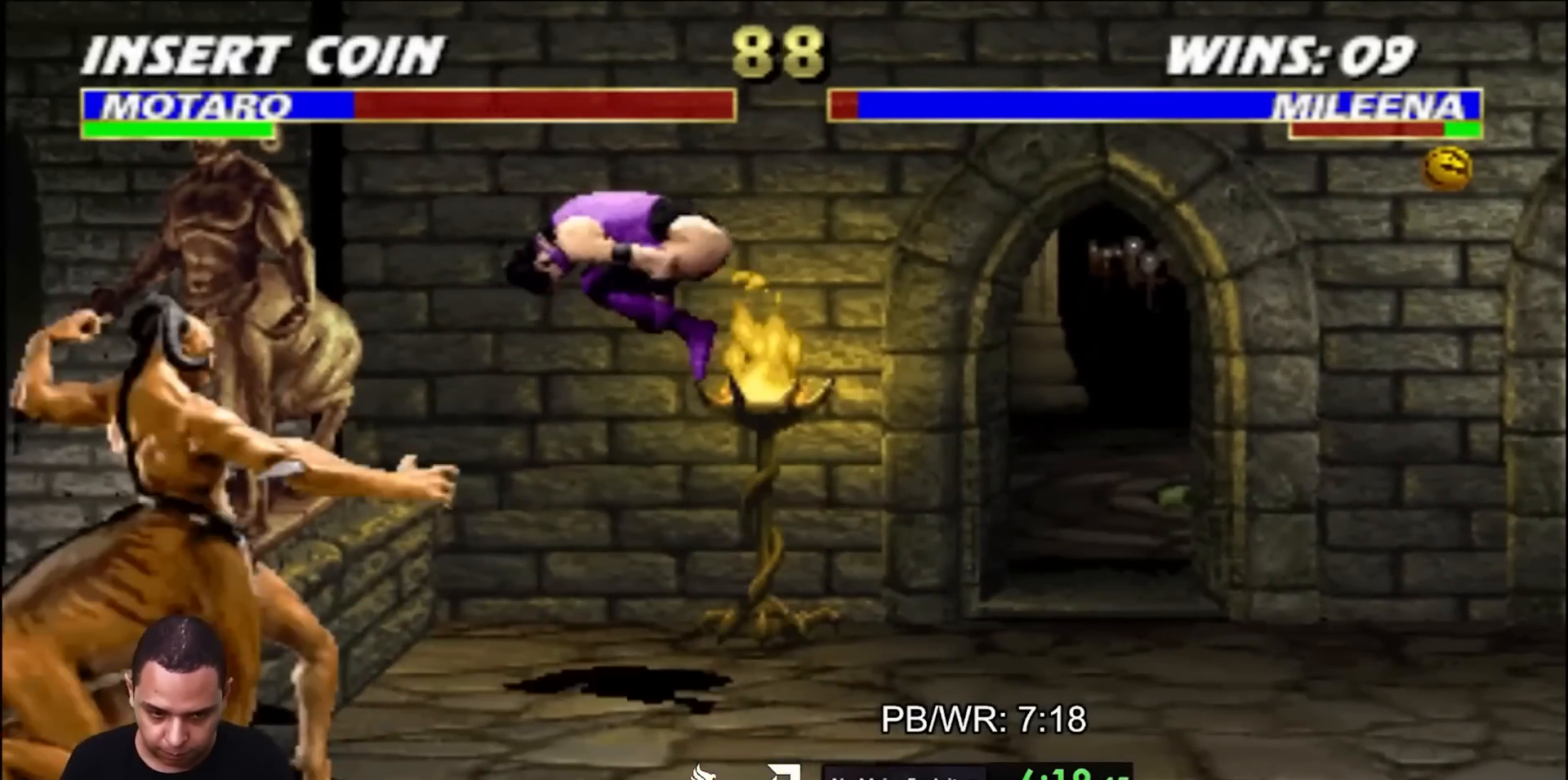
{"buttons": ["CROSS", "DPAD_UP"], "events": [[233, "CROSS", "down"], [300, "CROSS", "up"], [483, "CROSS", "down"], [500, "DPAD_UP", "down"]]}
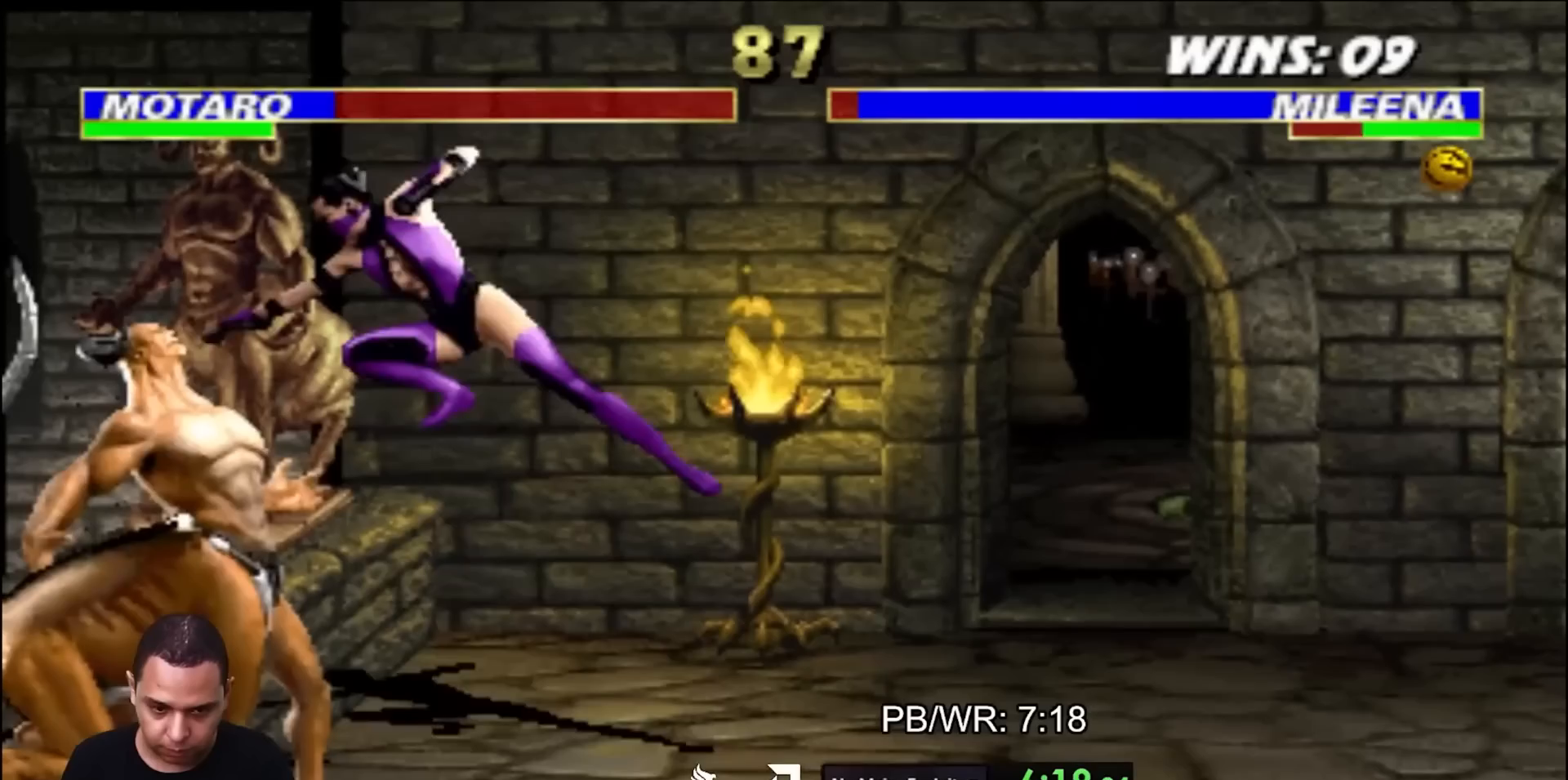
{"buttons": ["DPAD_UP", "DPAD_LEFT"], "events": [[33, "CROSS", "up"], [133, "CROSS", "down"], [167, "CROSS", "up"], [233, "CROSS", "down"], [250, "CIRCLE", "down"], [300, "CROSS", "up"], [300, "DPAD_LEFT", "down"], [333, "CIRCLE", "up"]]}
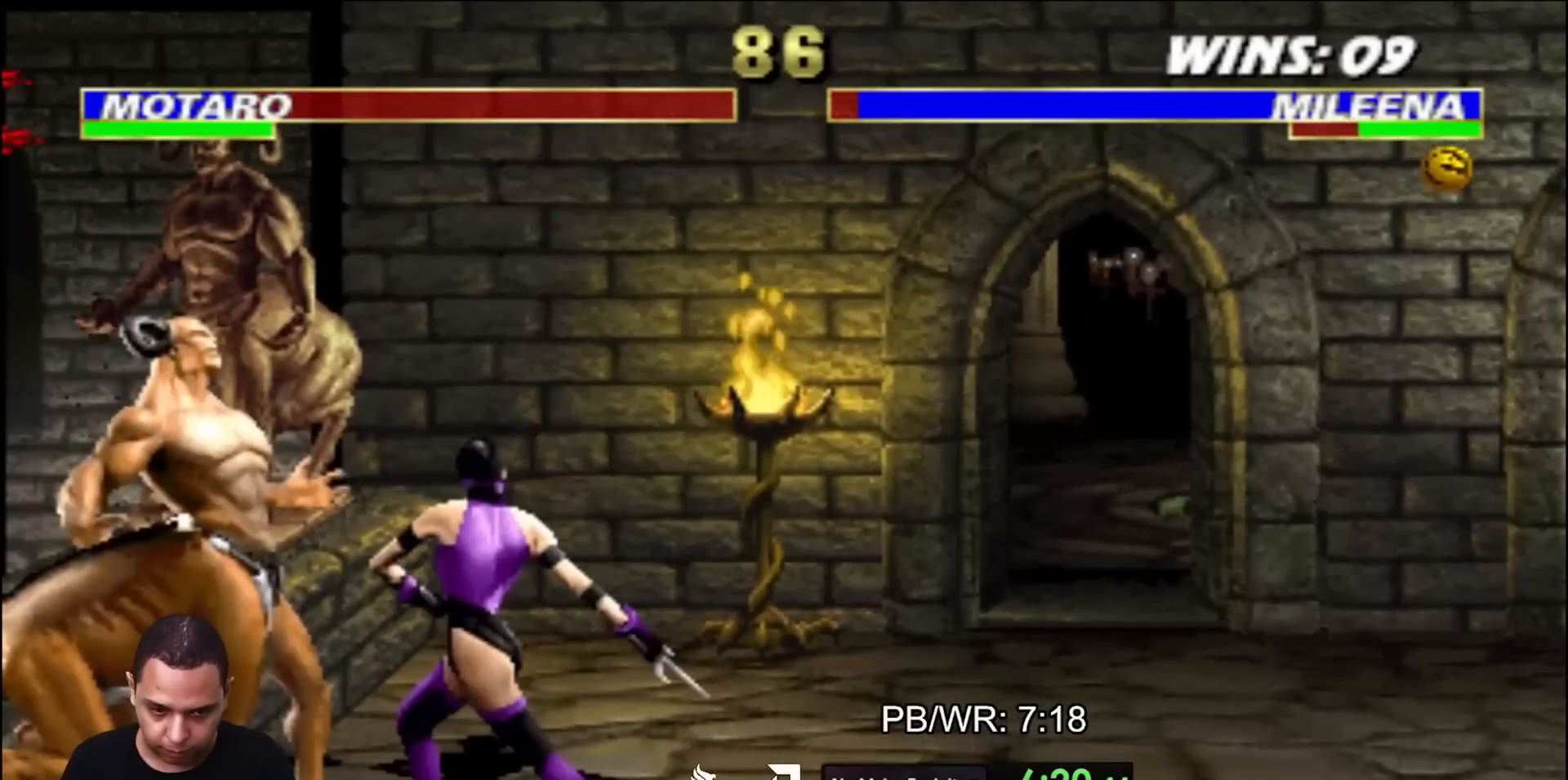
{"buttons": [], "events": [[400, "DPAD_LEFT", "up"], [417, "DPAD_UP", "up"]]}
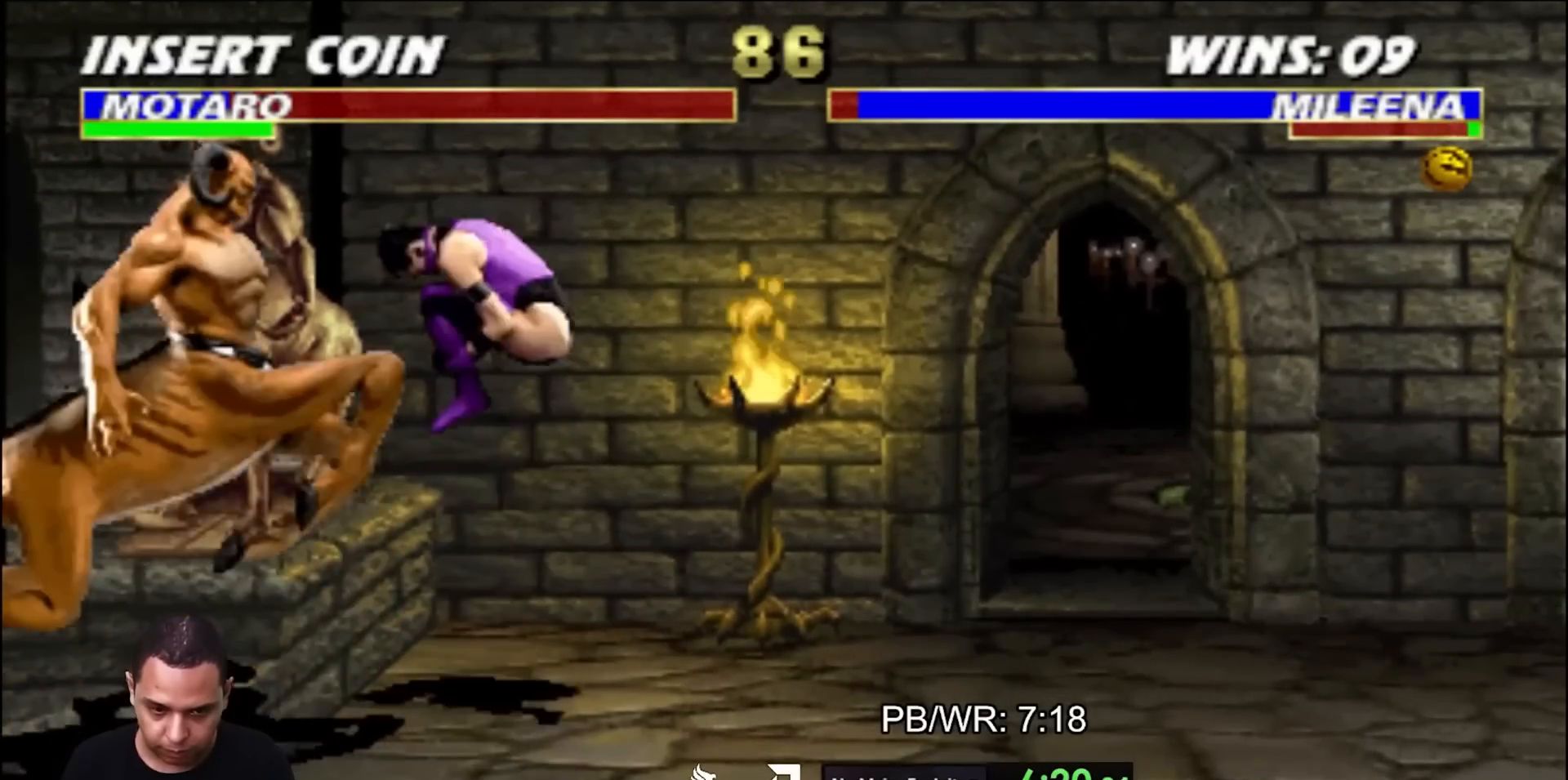
{"buttons": ["CROSS"], "events": [[133, "CROSS", "down"], [183, "CROSS", "up"], [467, "CROSS", "down"]]}
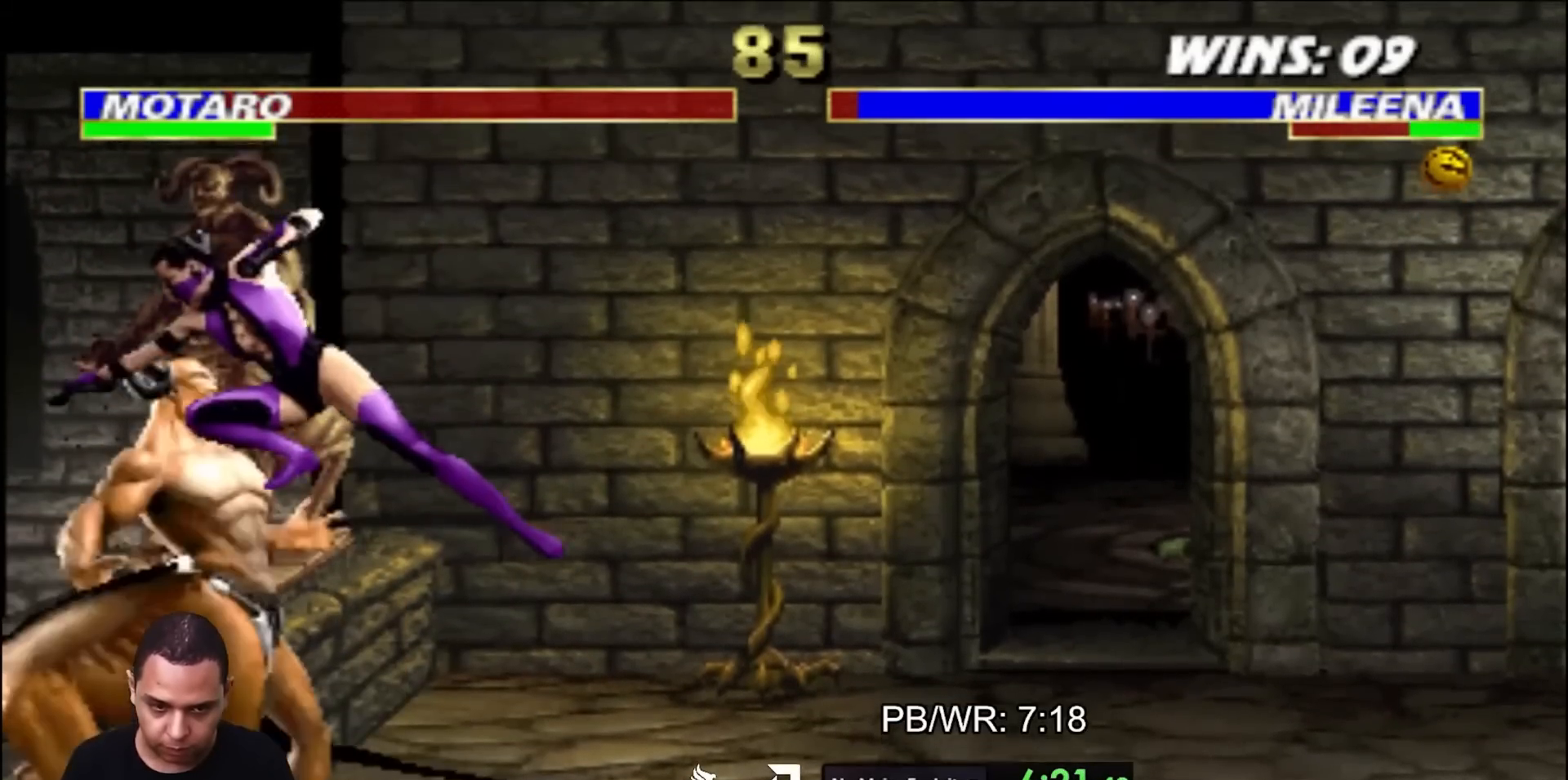
{"buttons": ["DPAD_UP", "DPAD_LEFT"], "events": [[33, "CROSS", "up"], [33, "DPAD_UP", "down"], [133, "CROSS", "down"], [167, "CROSS", "up"], [250, "CROSS", "down"], [283, "DPAD_LEFT", "down"], [300, "CIRCLE", "down"], [333, "CROSS", "up"], [367, "CIRCLE", "up"]]}
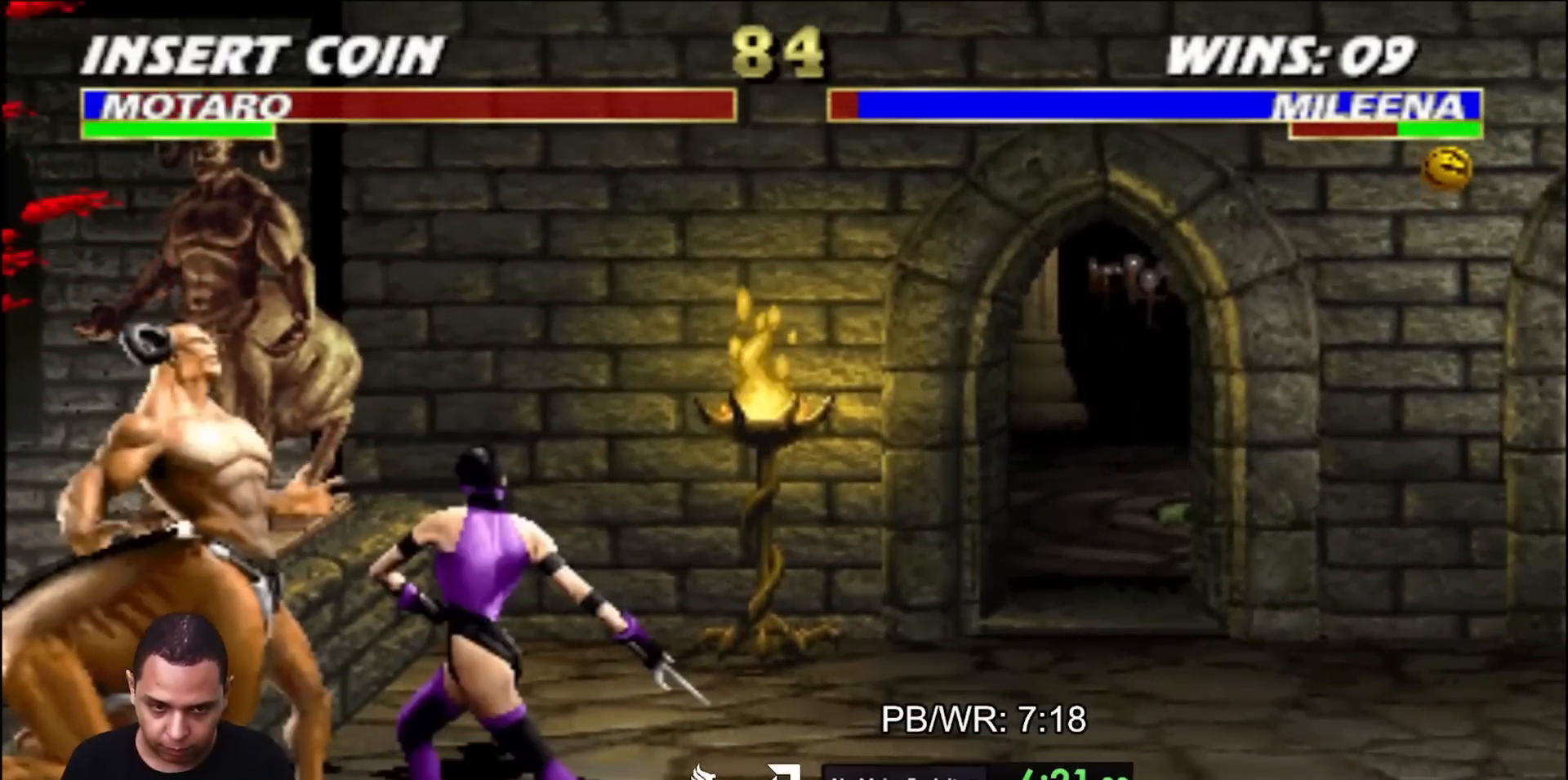
{"buttons": [], "events": [[433, "DPAD_LEFT", "up"], [433, "DPAD_UP", "up"]]}
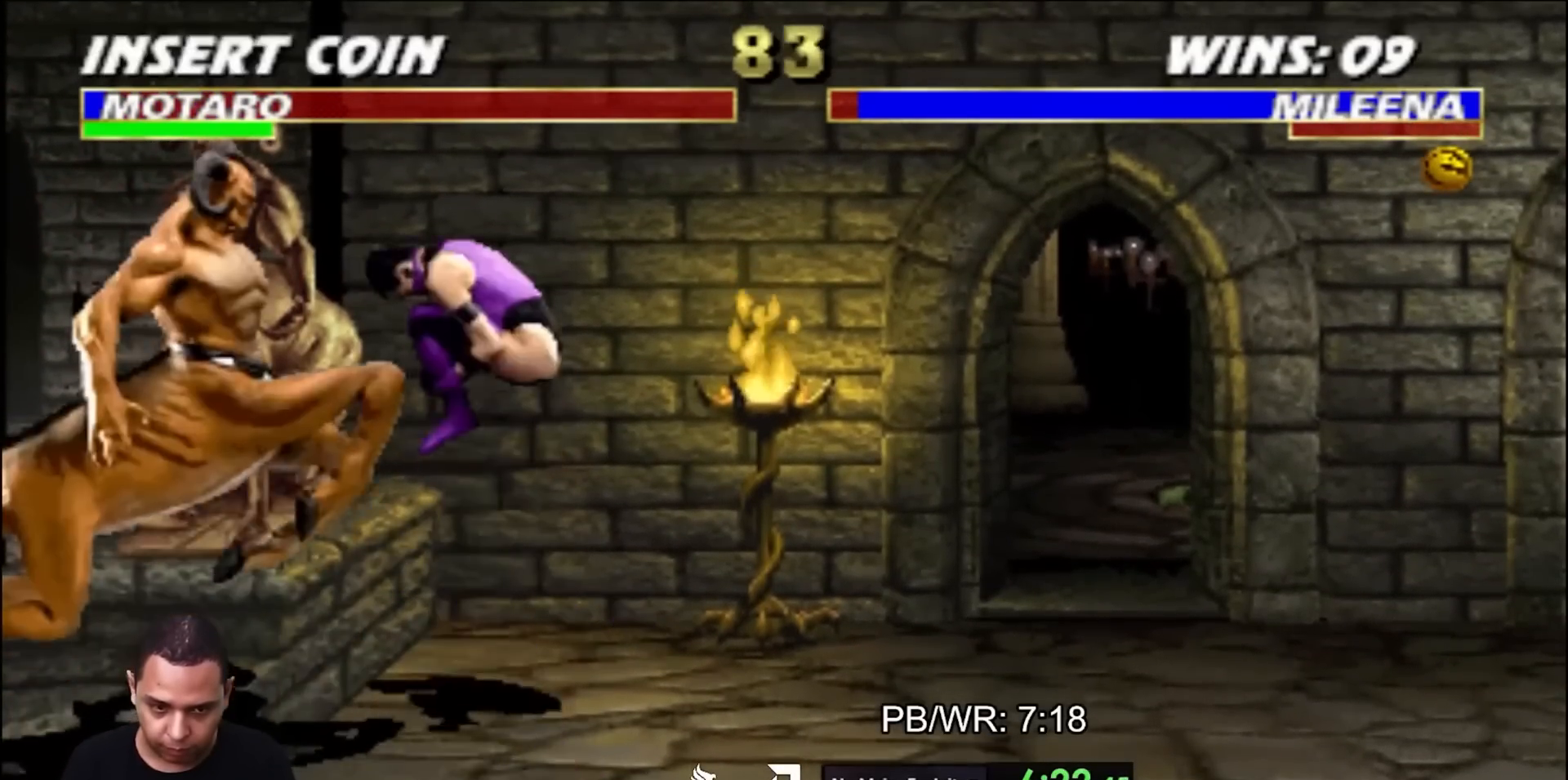
{"buttons": [], "events": [[133, "TRIANGLE", "down"], [217, "TRIANGLE", "up"]]}
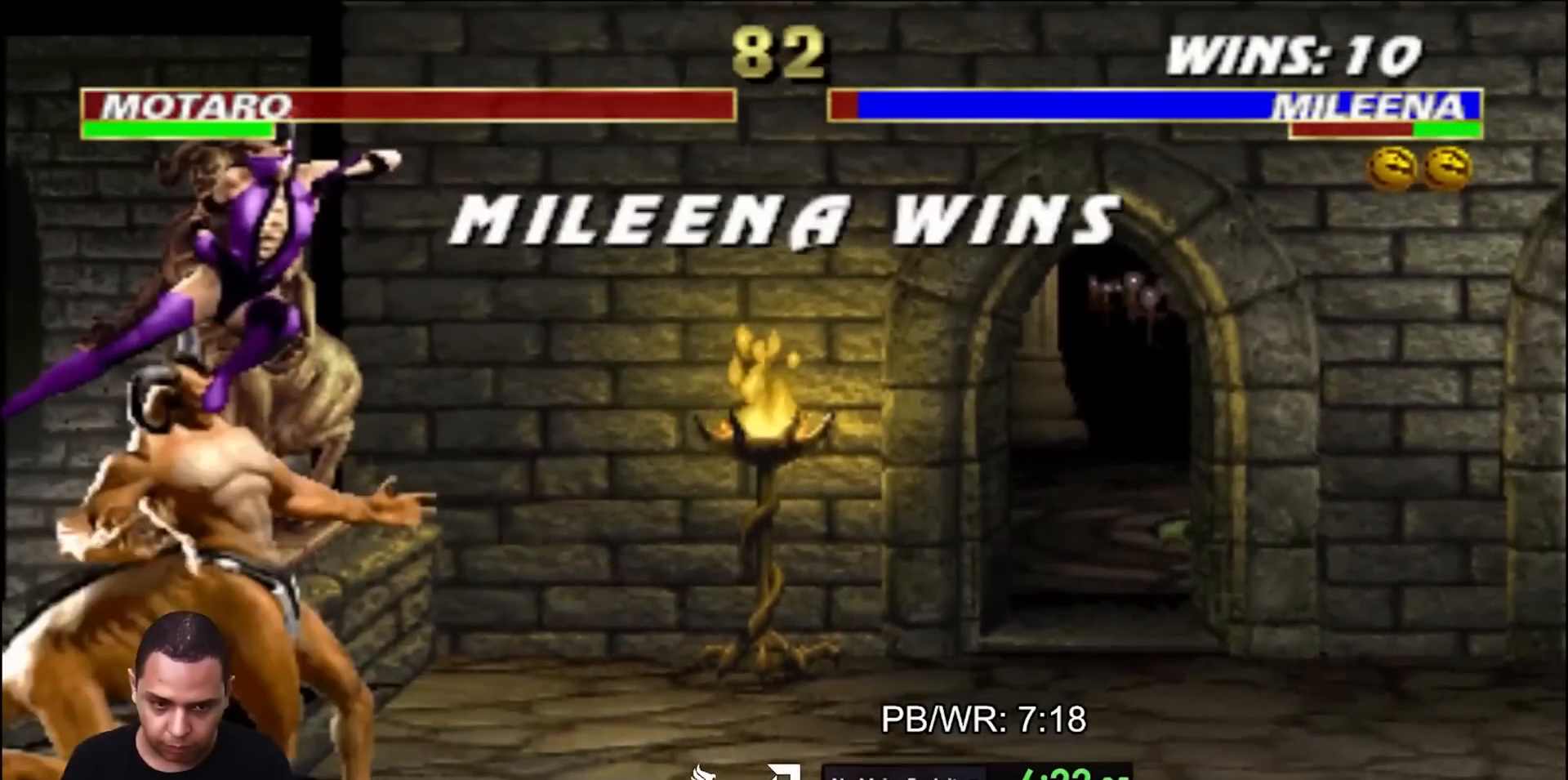
{"buttons": [], "events": []}
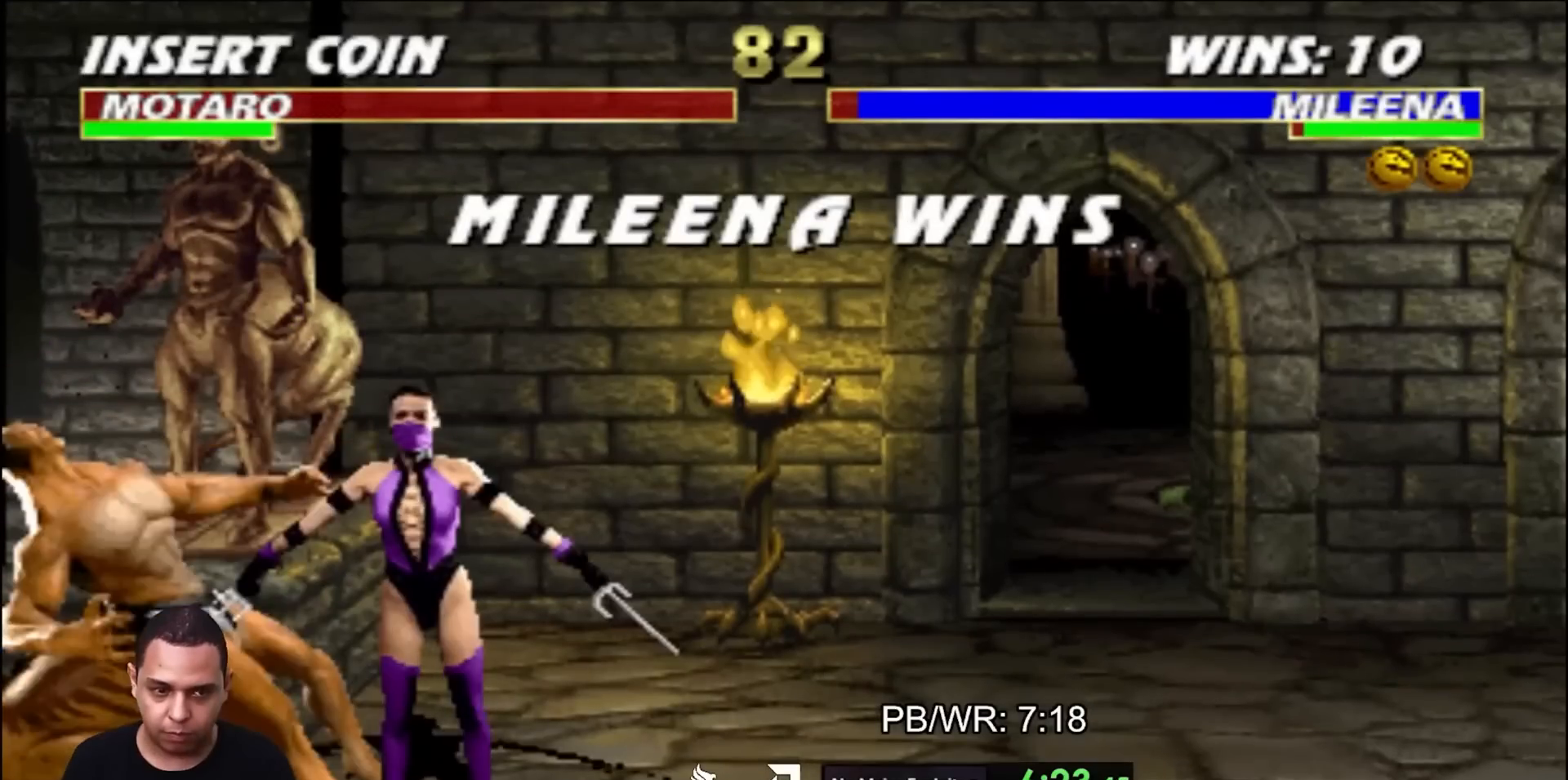
{"buttons": [], "events": []}
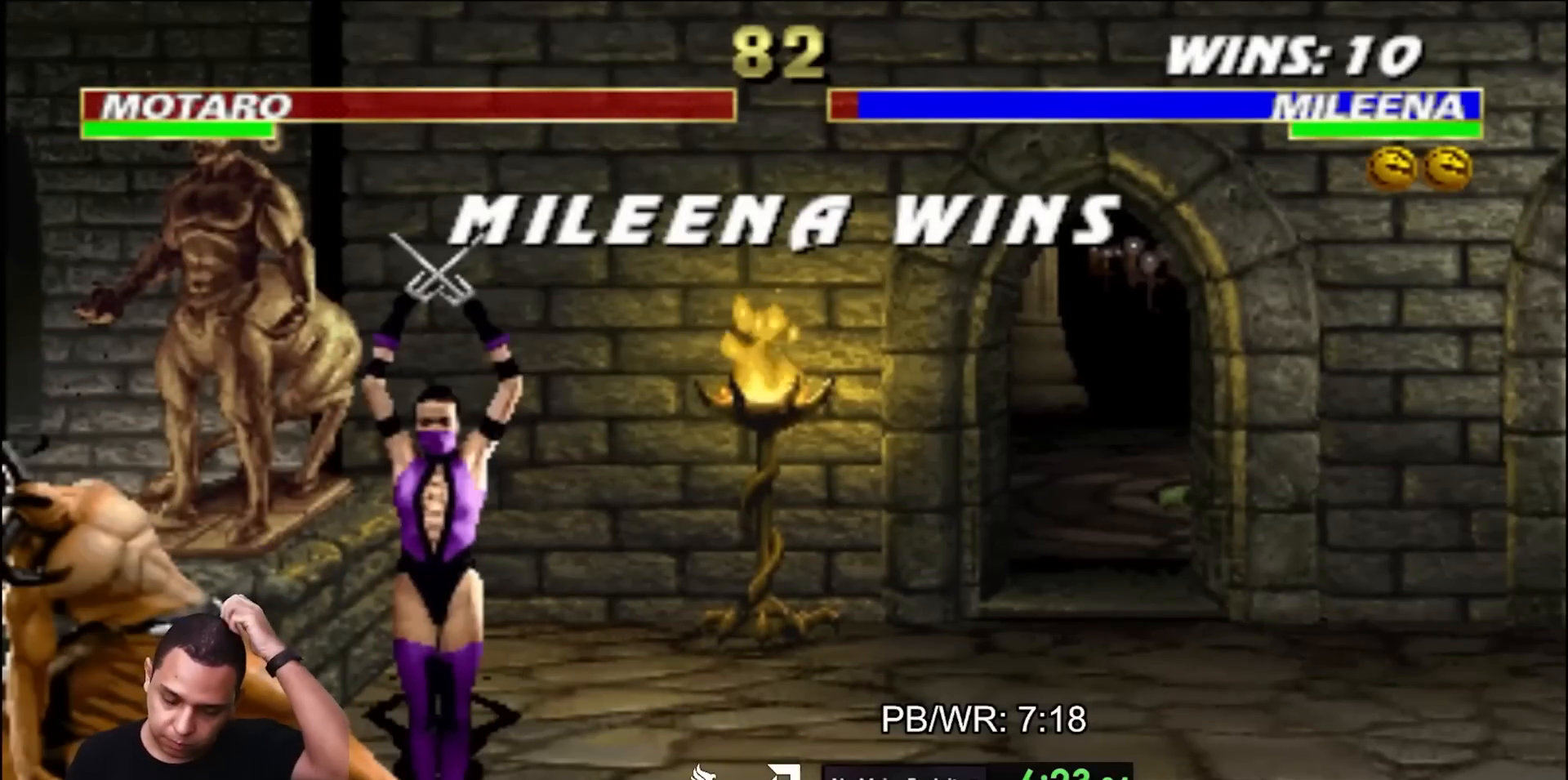
{"buttons": [], "events": []}
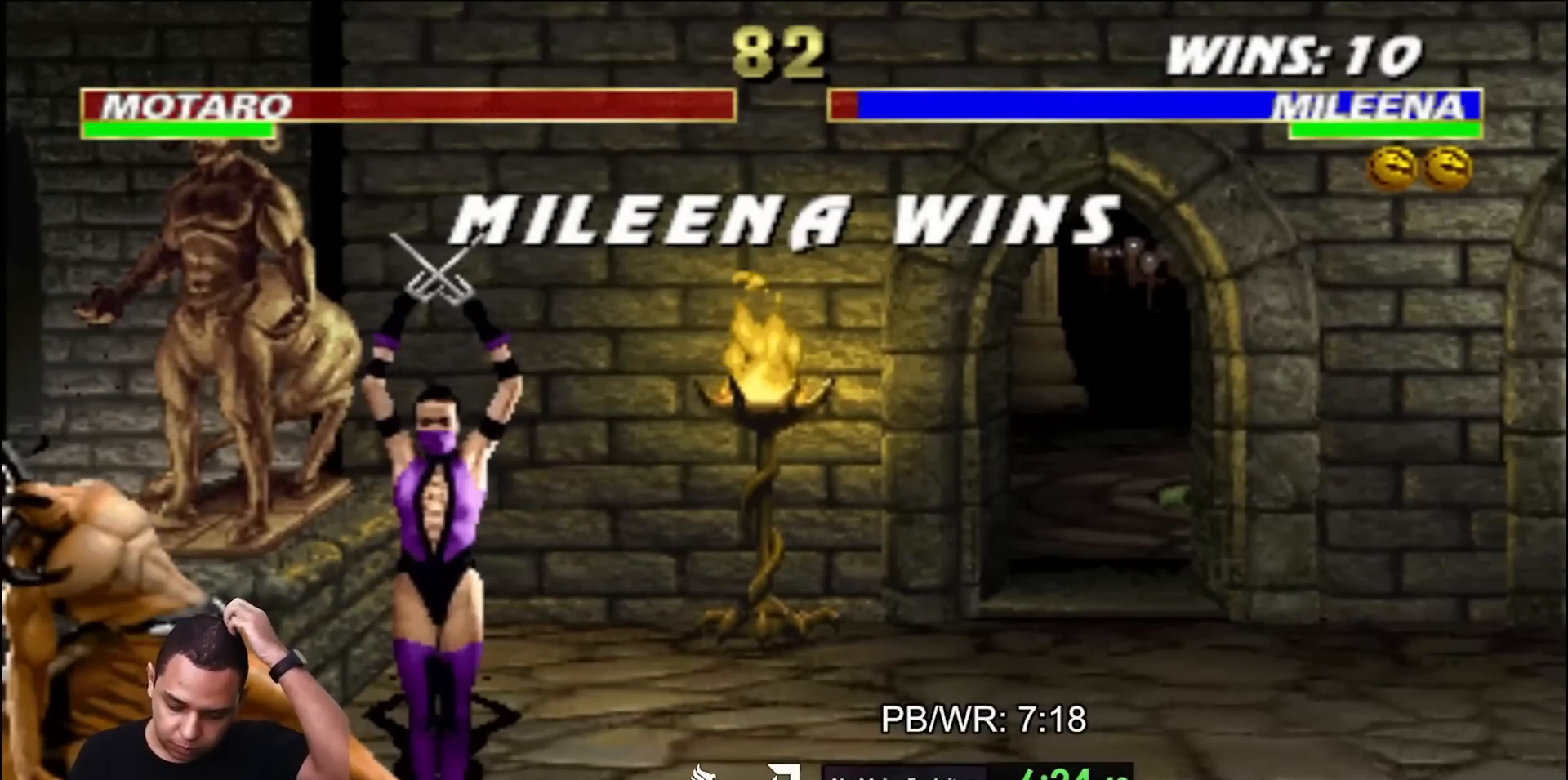
{"buttons": [], "events": []}
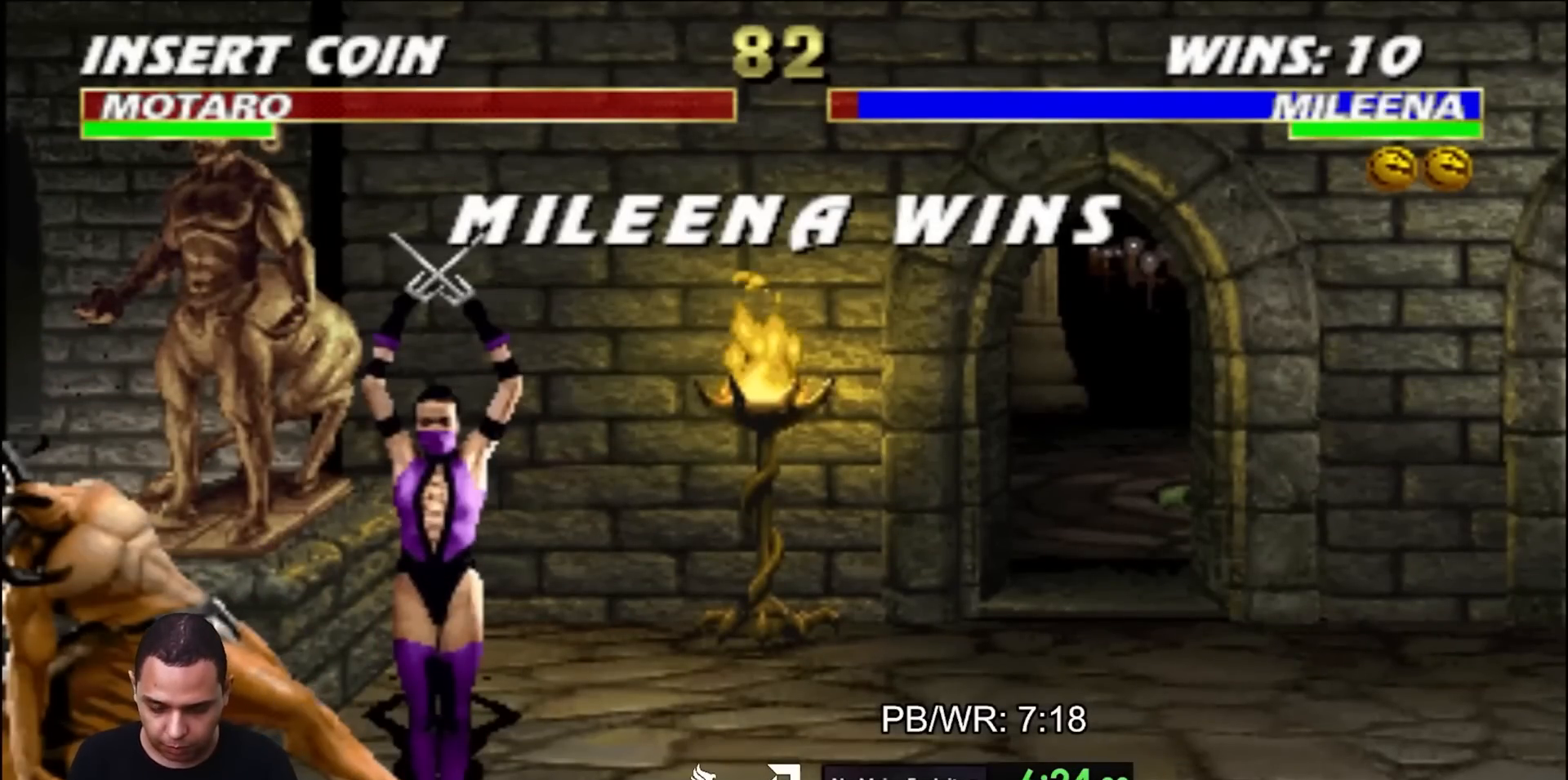
{"buttons": [], "events": []}
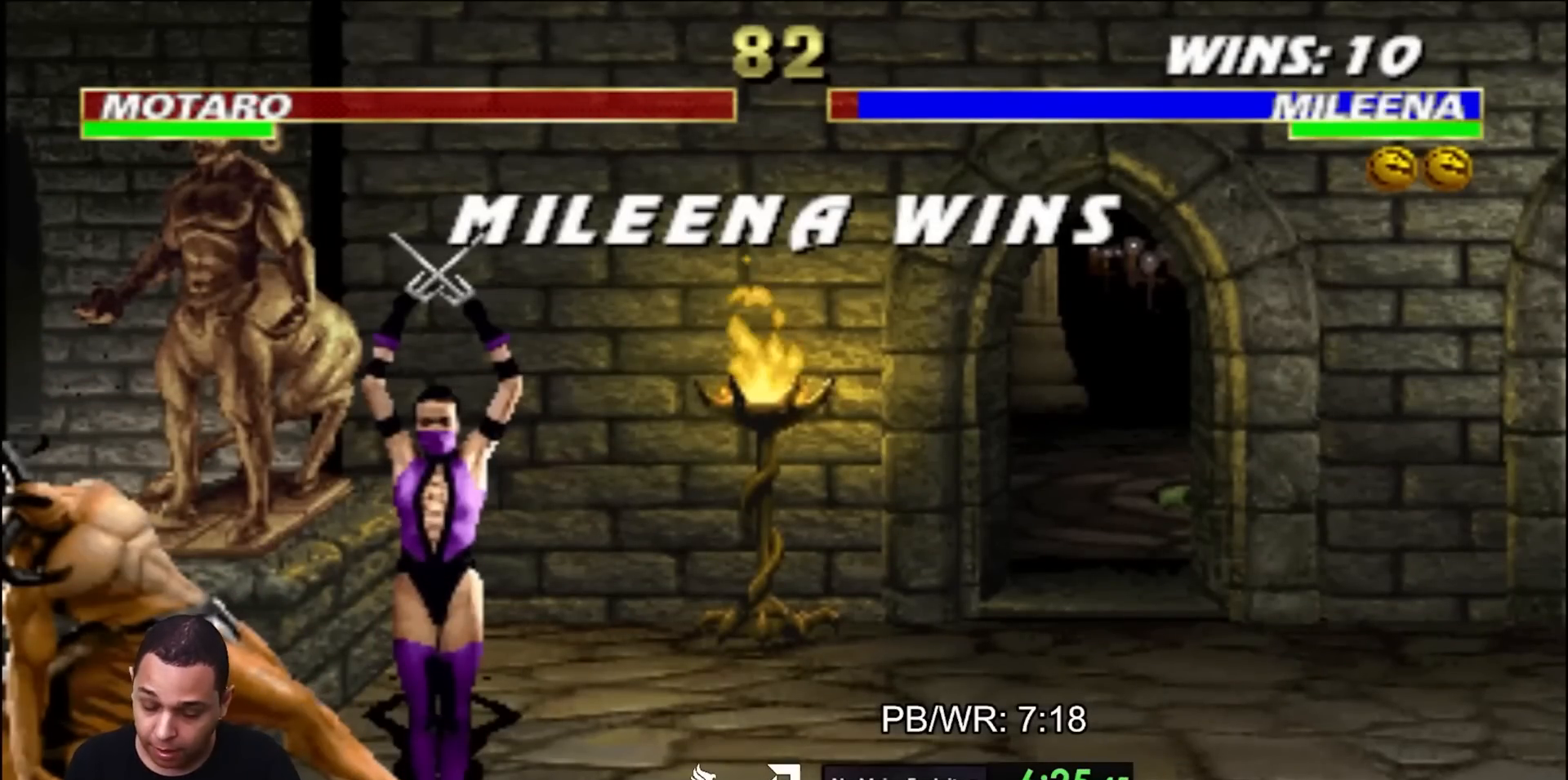
{"buttons": [], "events": []}
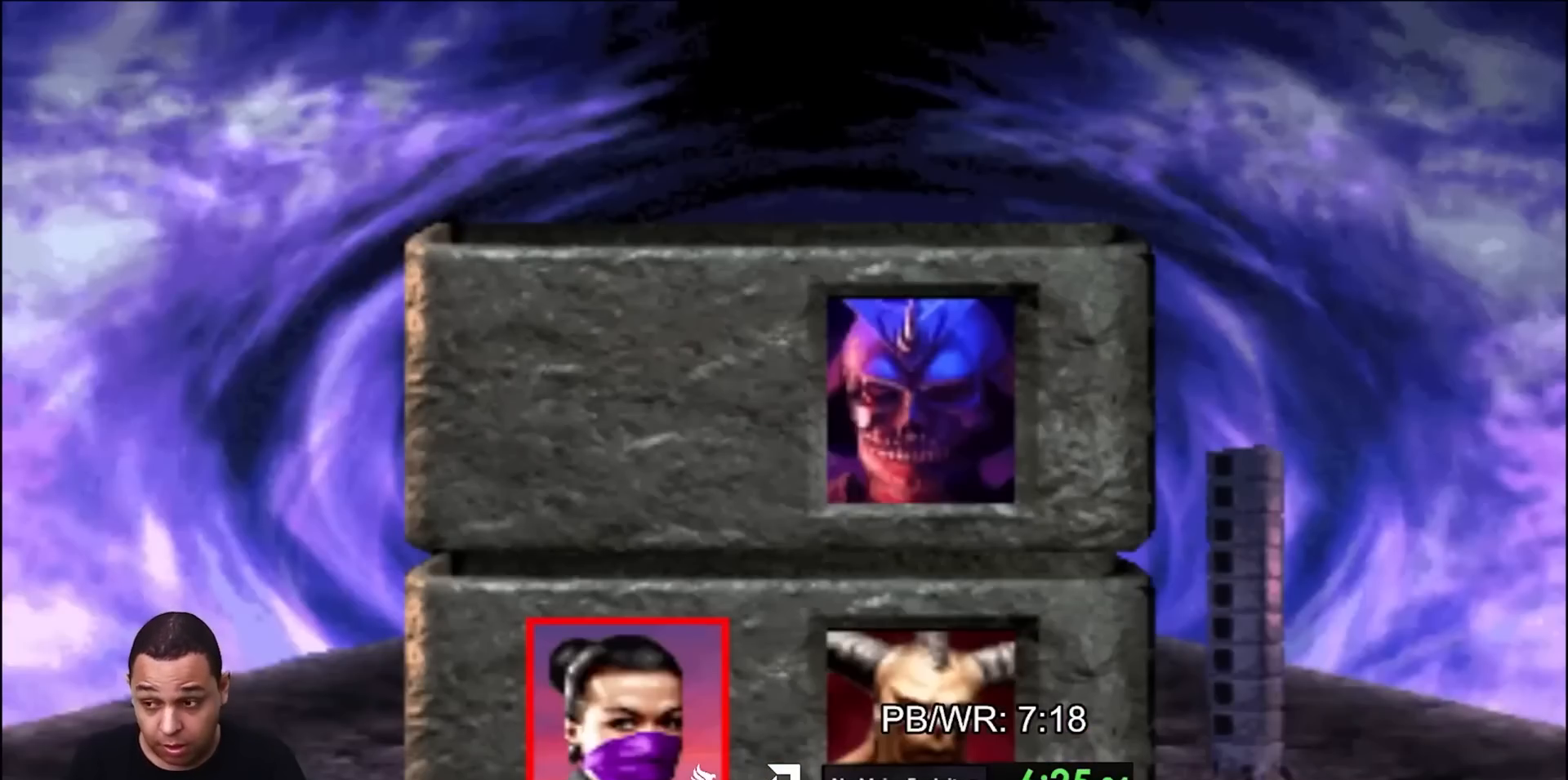
{"buttons": [], "events": []}
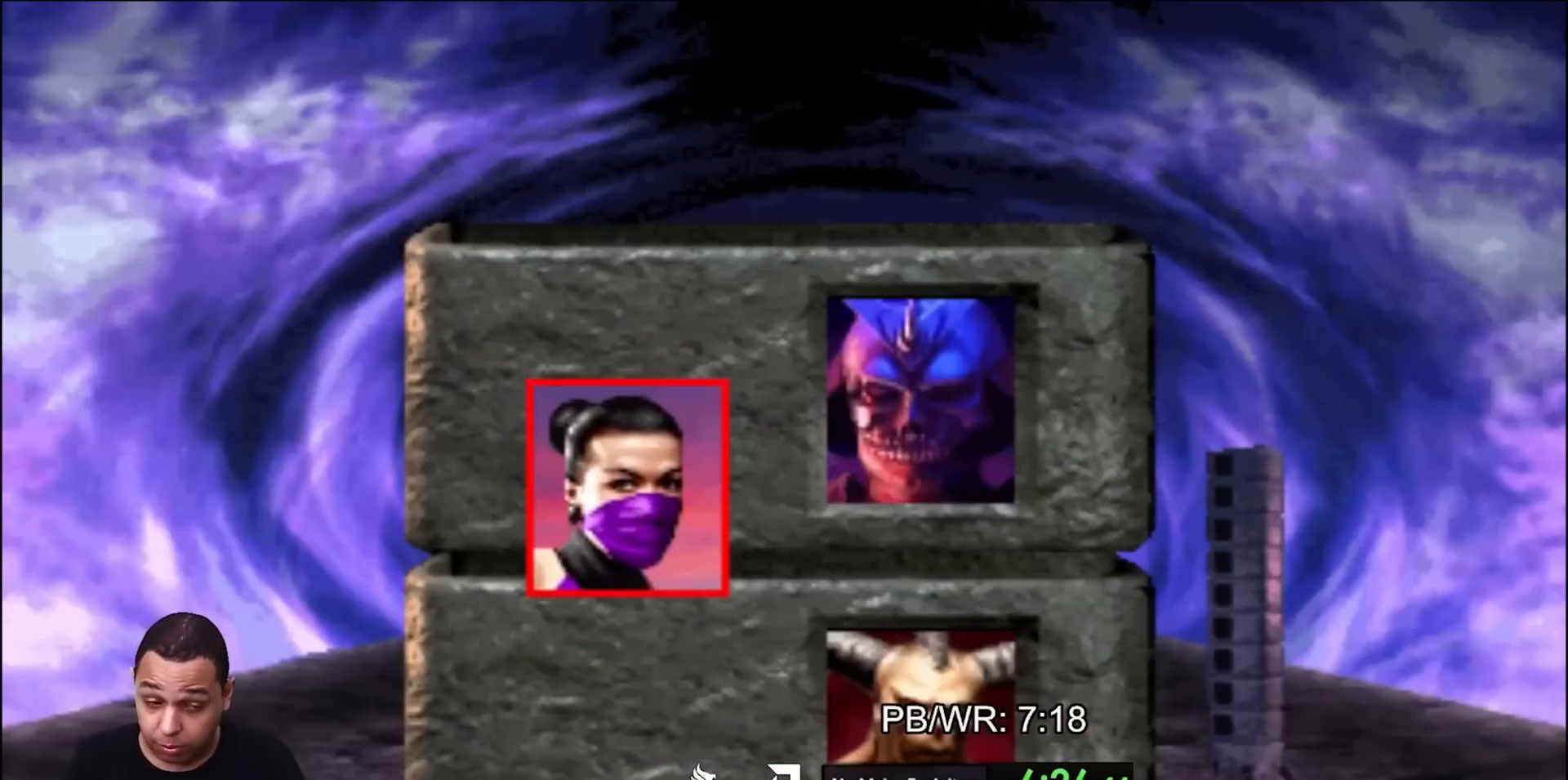
{"buttons": [], "events": []}
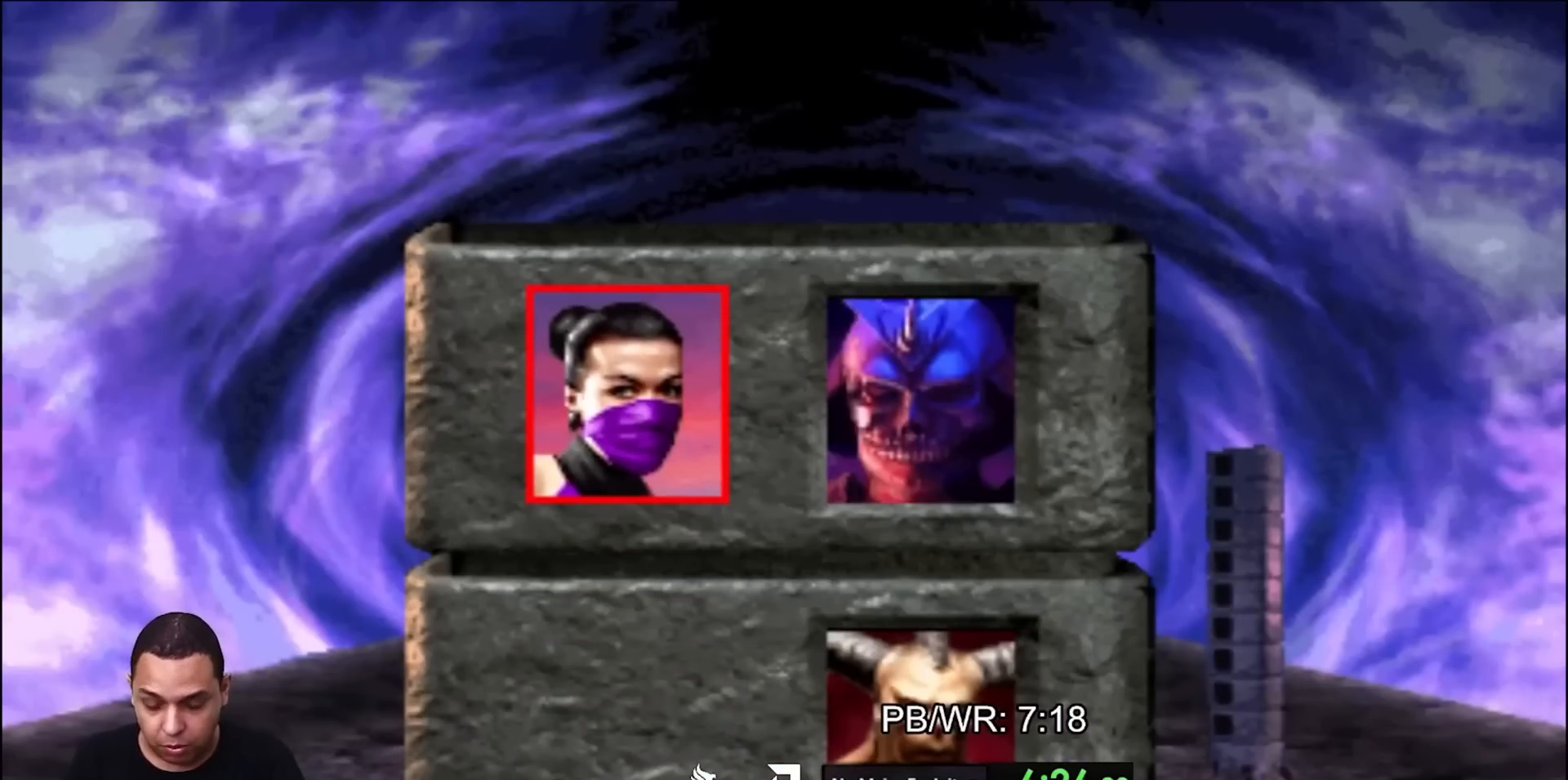
{"buttons": [], "events": []}
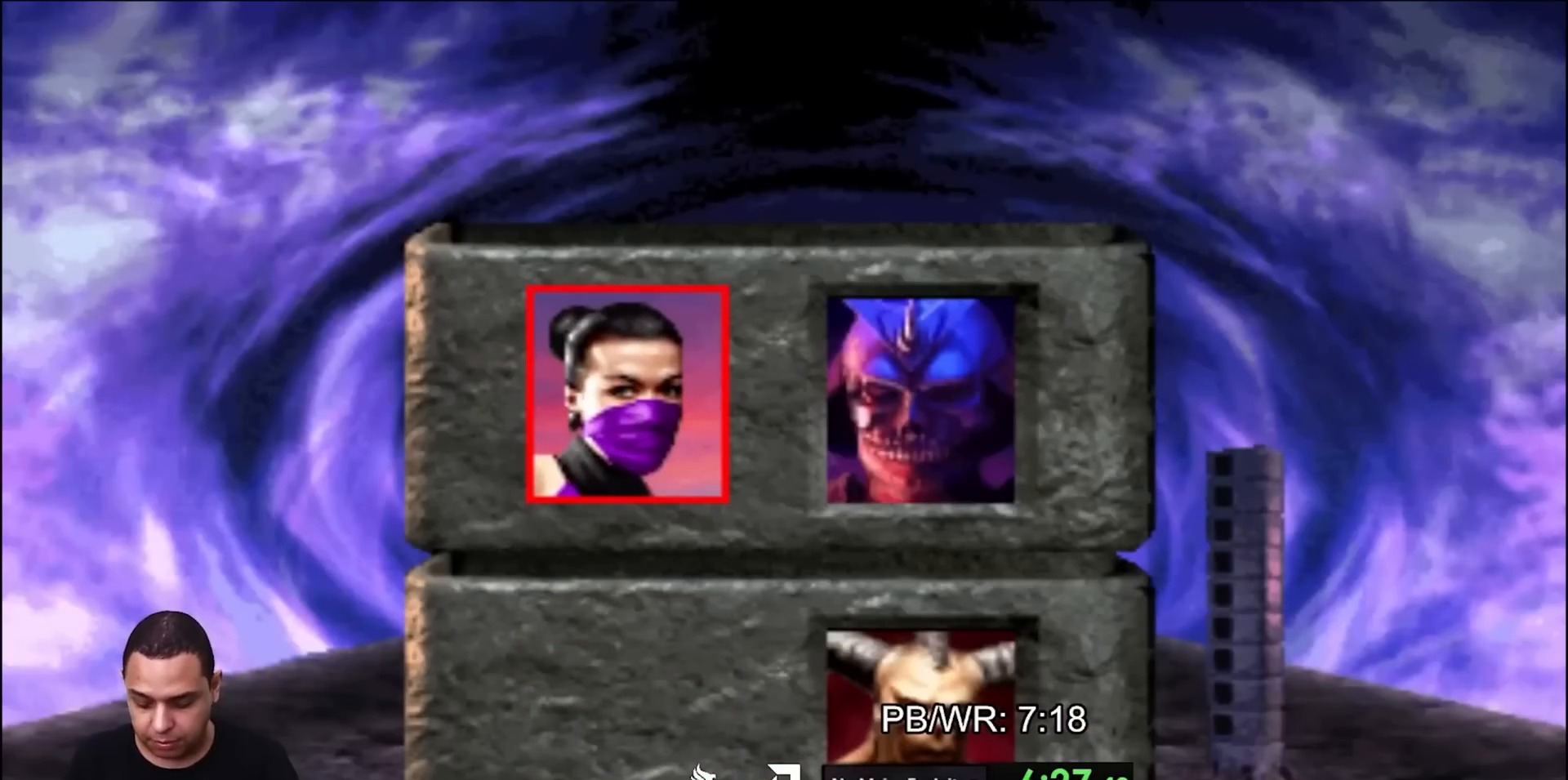
{"buttons": [], "events": []}
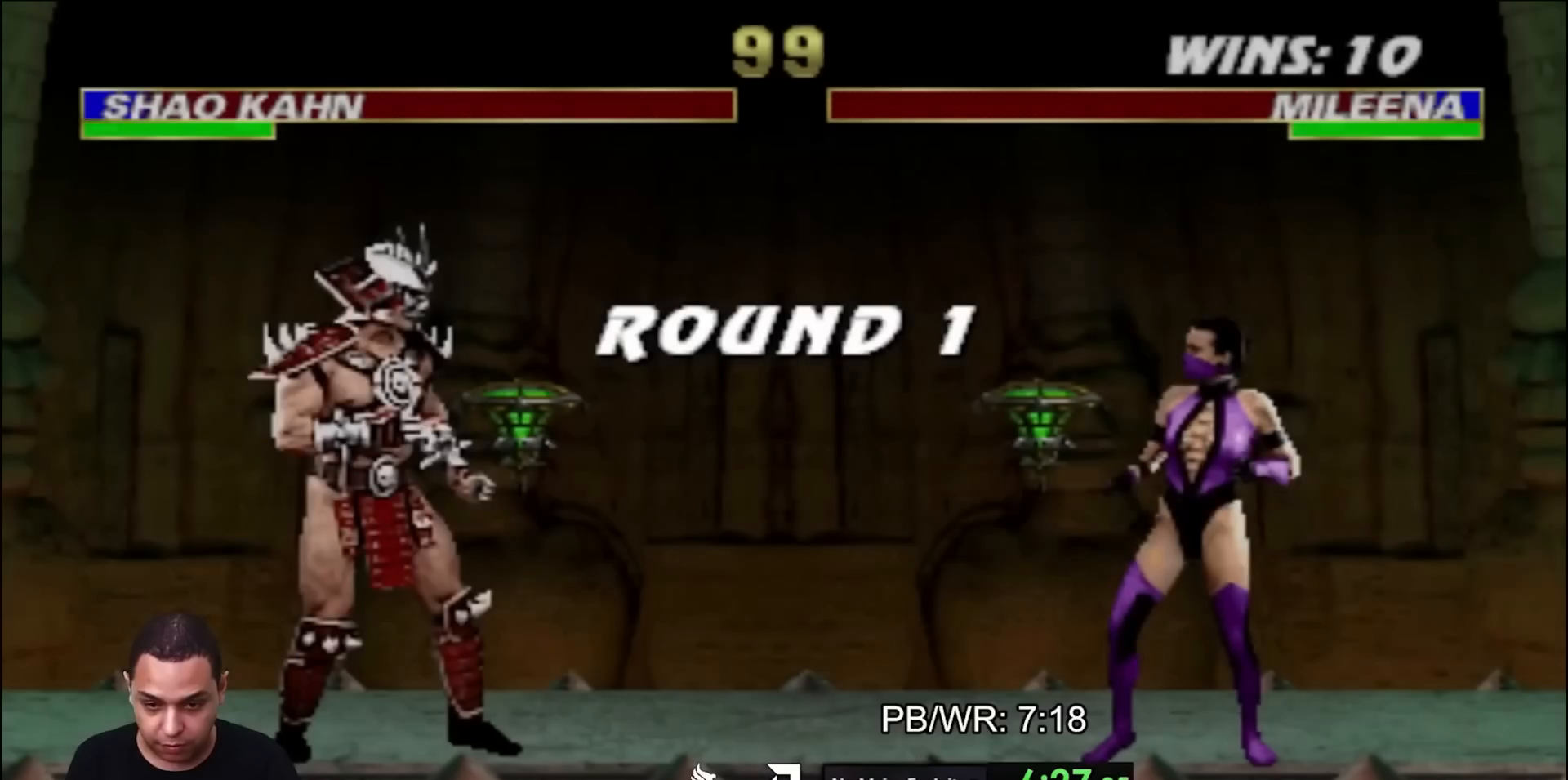
{"buttons": ["DPAD_RIGHT"], "events": [[483, "DPAD_RIGHT", "down"]]}
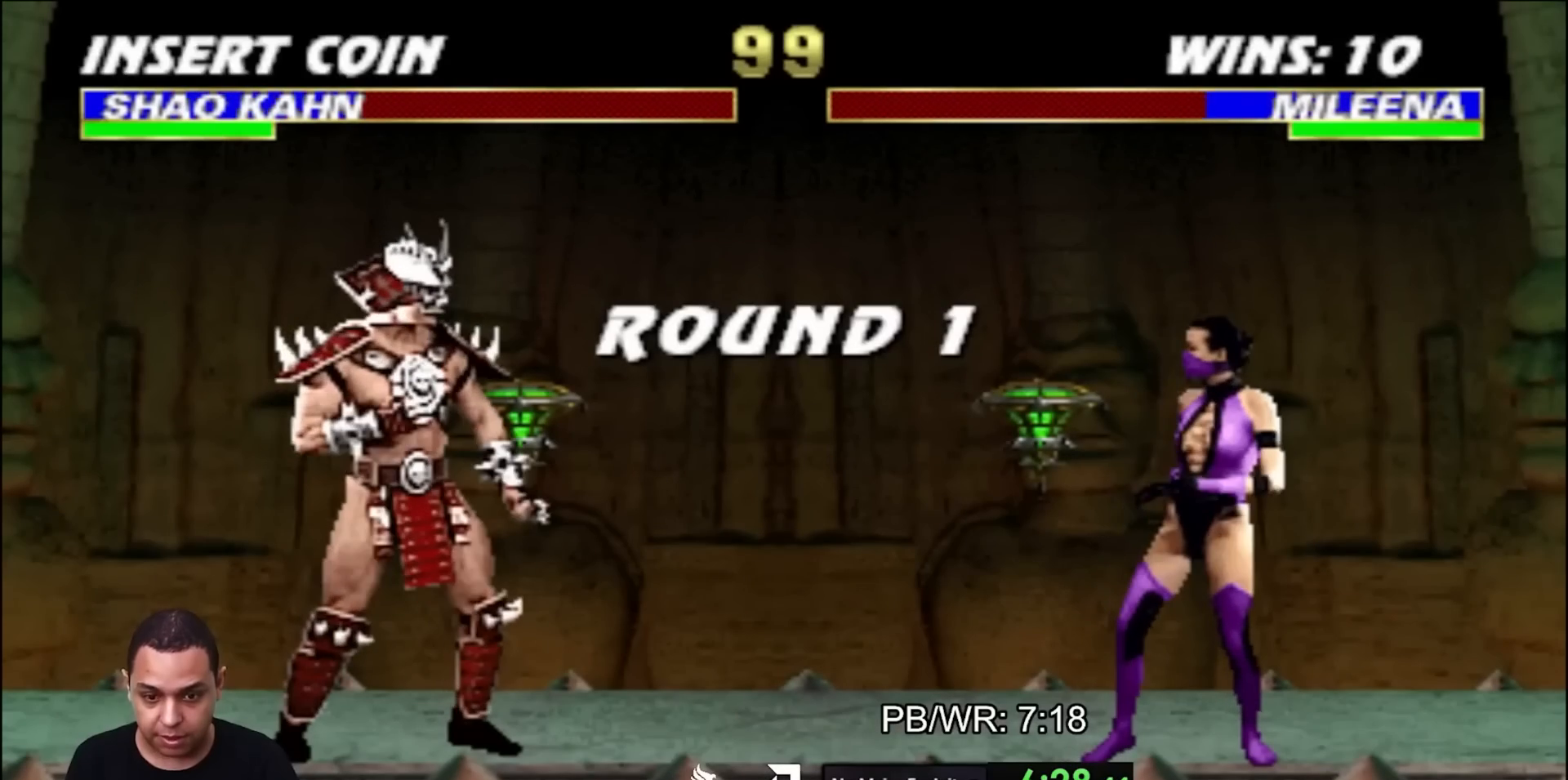
{"buttons": ["DPAD_RIGHT"], "events": []}
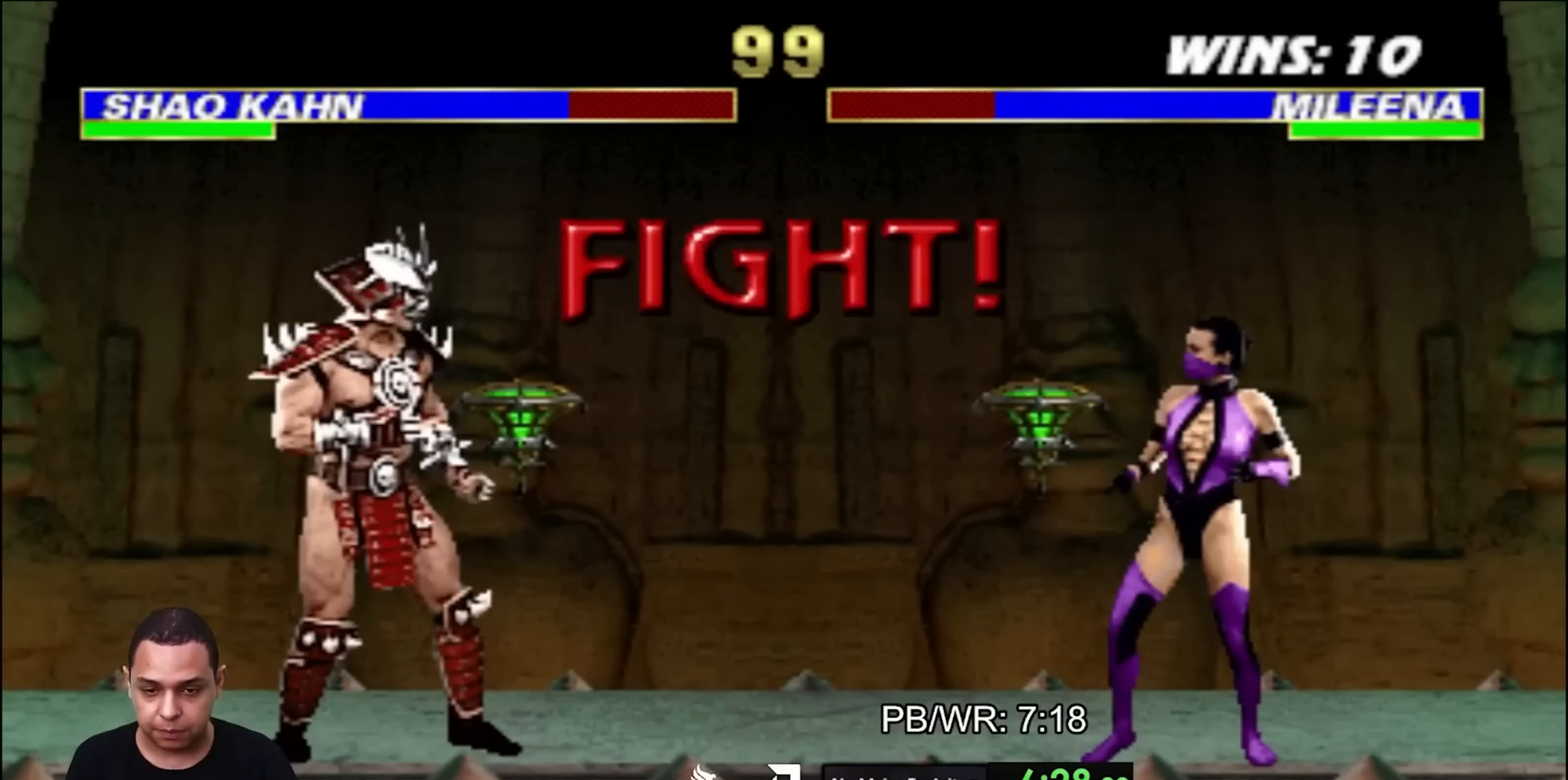
{"buttons": ["DPAD_RIGHT"], "events": []}